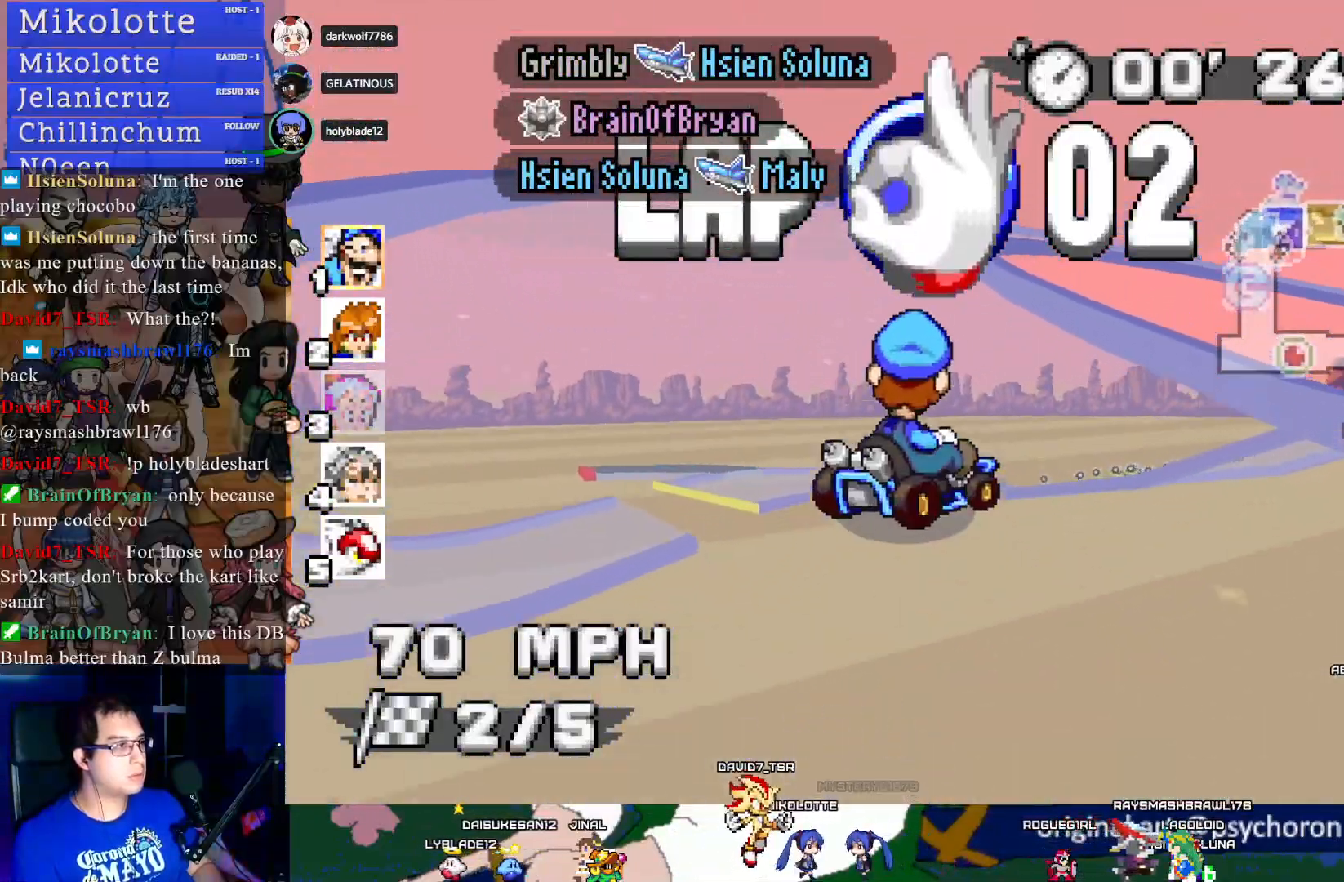
Gameplay with a controller (PlayStation layout); each line is a JSON object with the inputs held at the frame after it. "events" lists button and stick changes between this image and that frame as [ms after this image, input, new state], when the widget could be followed in between. Not read: R3.
{"buttons": ["CROSS", "R1"], "left_stick": "center", "right_stick": "center", "events": [[367, "left_stick", "center"]]}
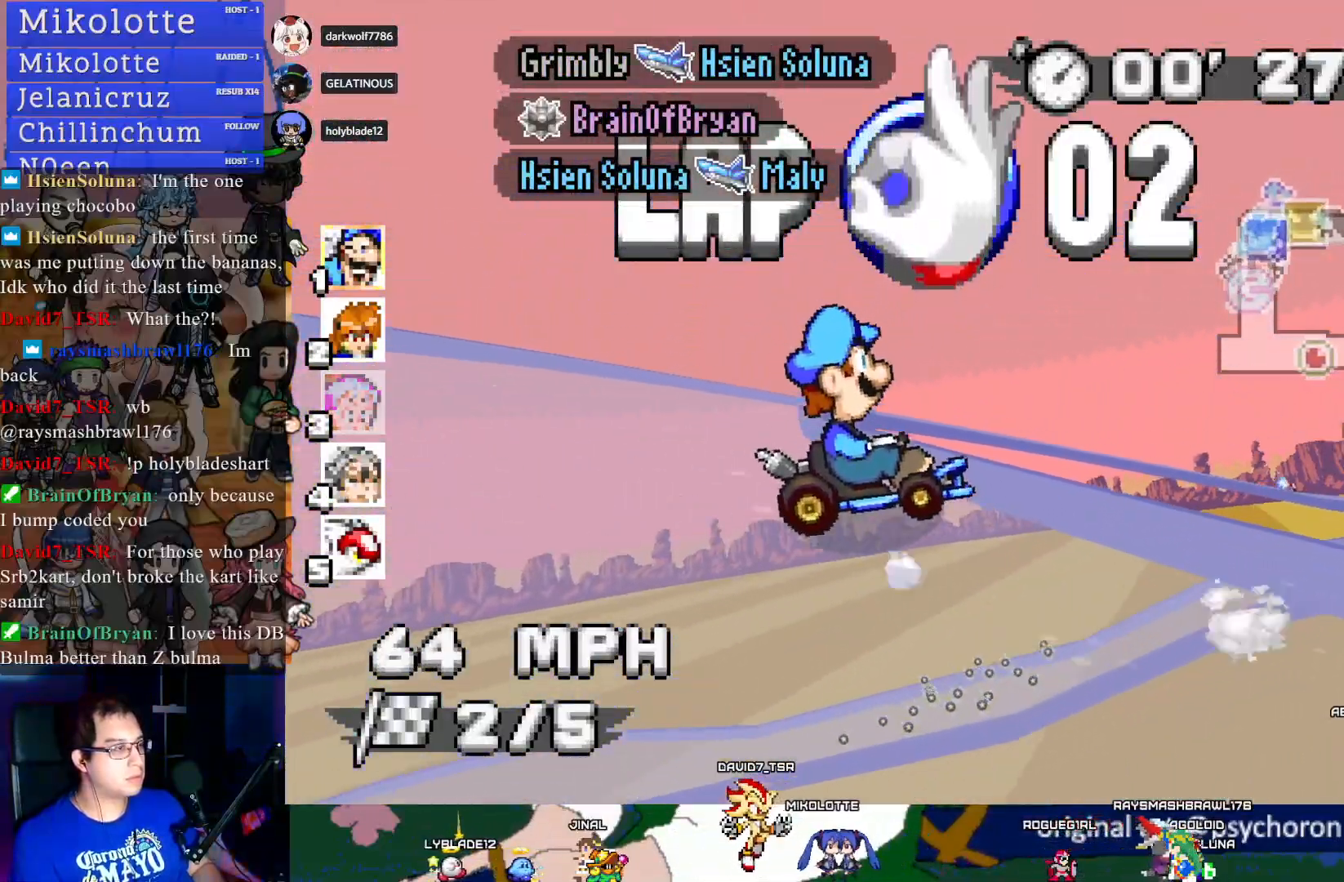
{"buttons": ["CROSS", "R1"], "left_stick": "left", "right_stick": "center", "events": [[17, "left_stick", "left"], [200, "left_stick", "center"], [350, "left_stick", "left"]]}
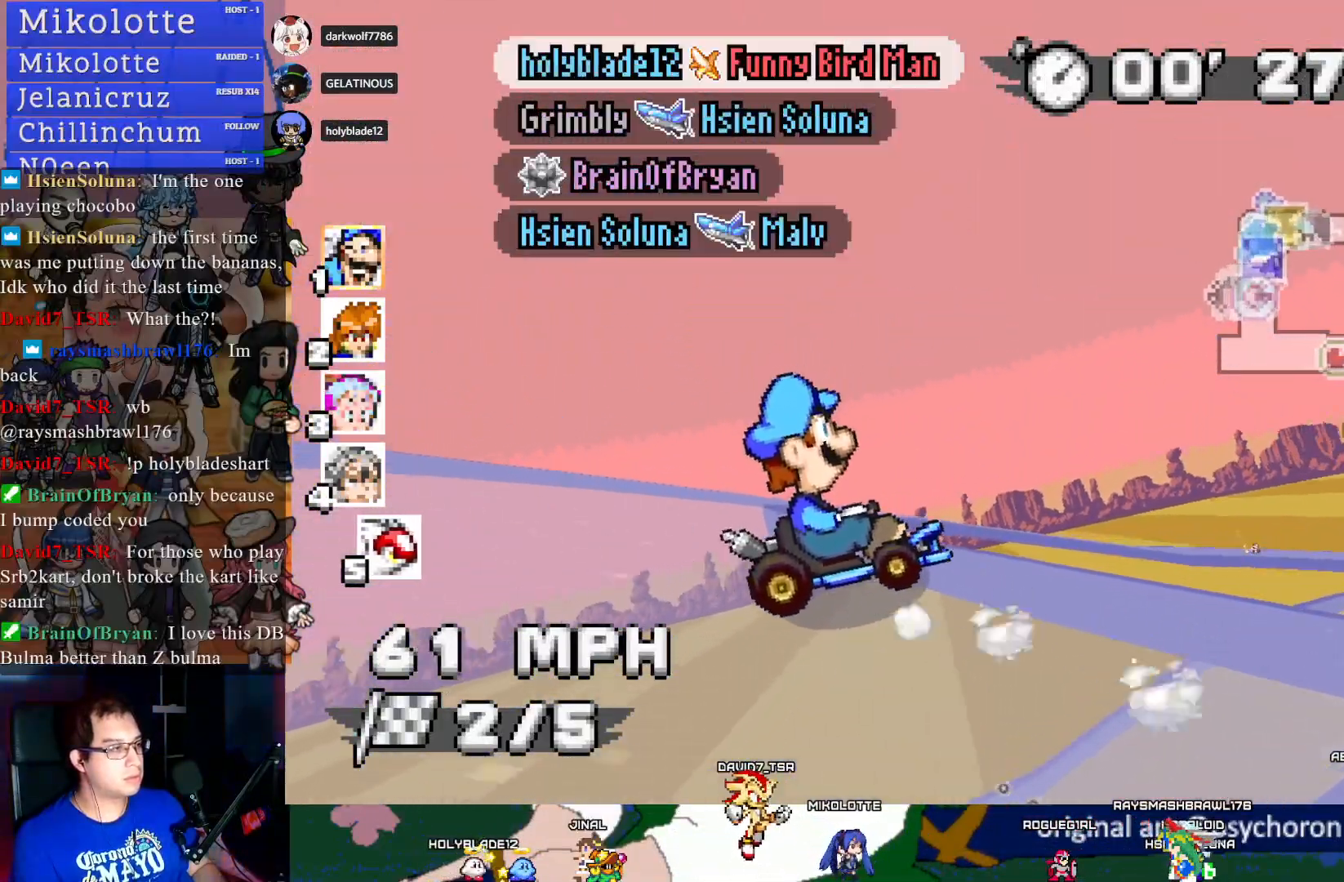
{"buttons": ["CROSS", "R1"], "left_stick": "center", "right_stick": "center", "events": [[417, "left_stick", "center"]]}
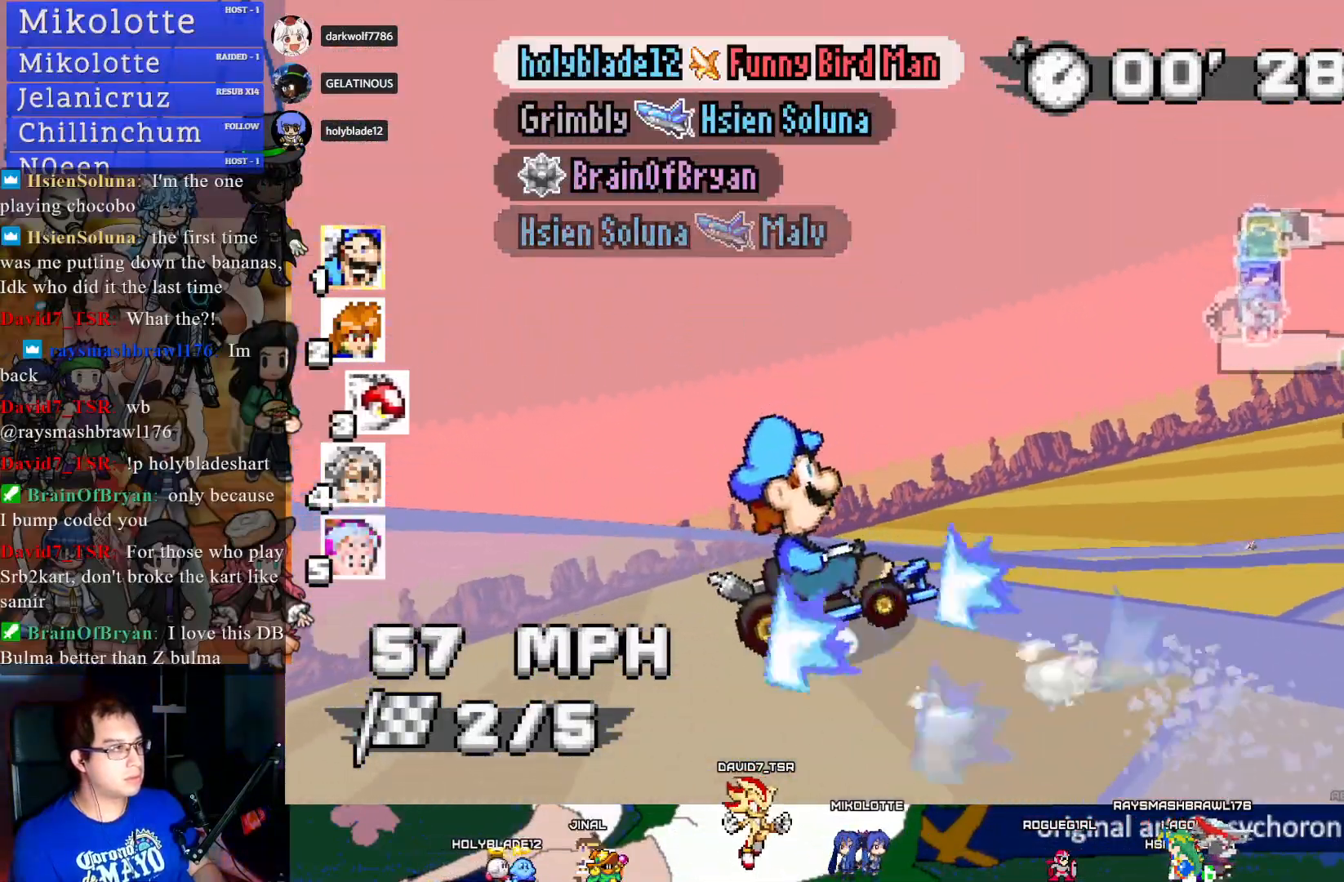
{"buttons": ["CROSS", "R1"], "left_stick": "left", "right_stick": "center", "events": [[150, "left_stick", "left"]]}
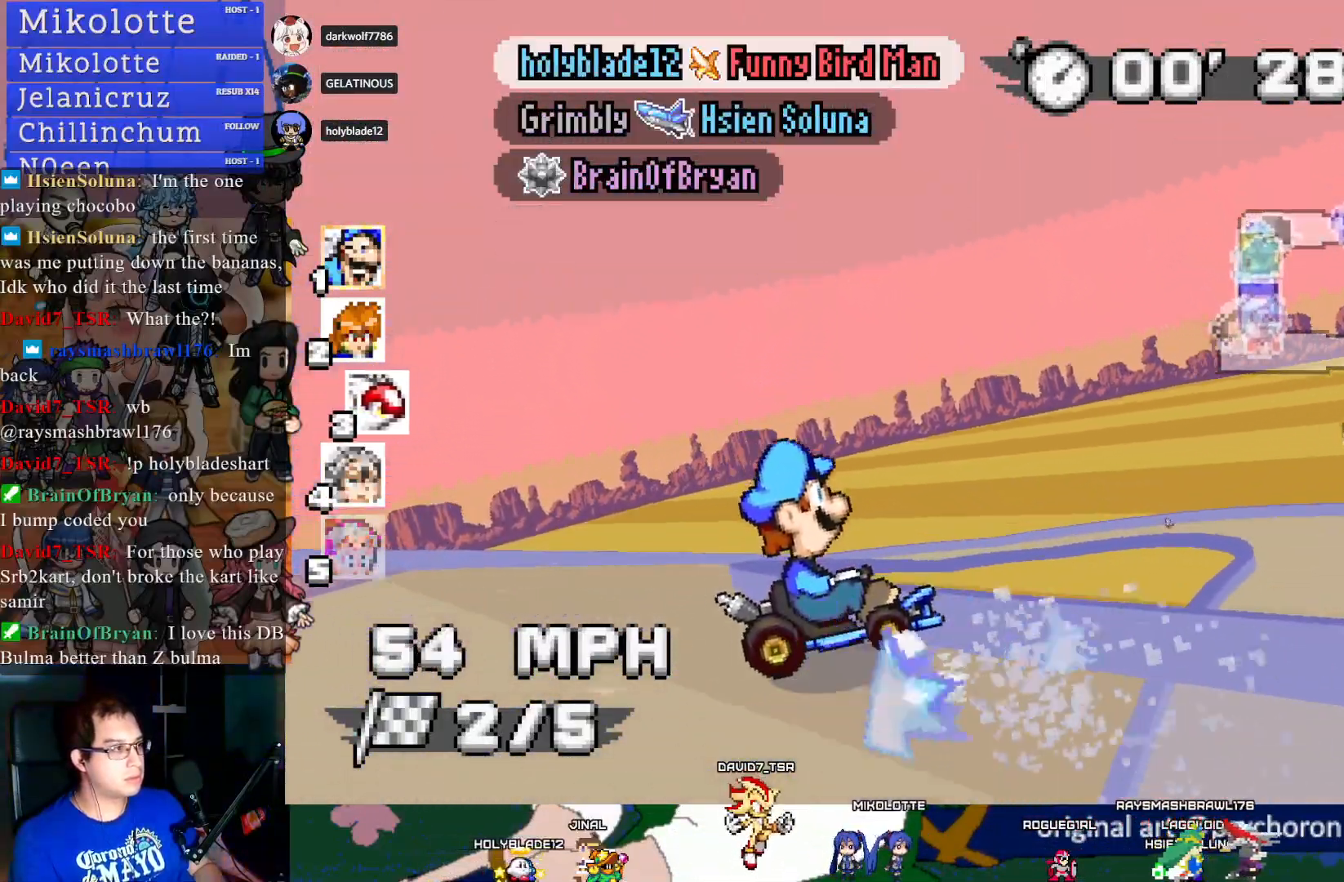
{"buttons": ["CROSS", "R1"], "left_stick": "left", "right_stick": "center", "events": []}
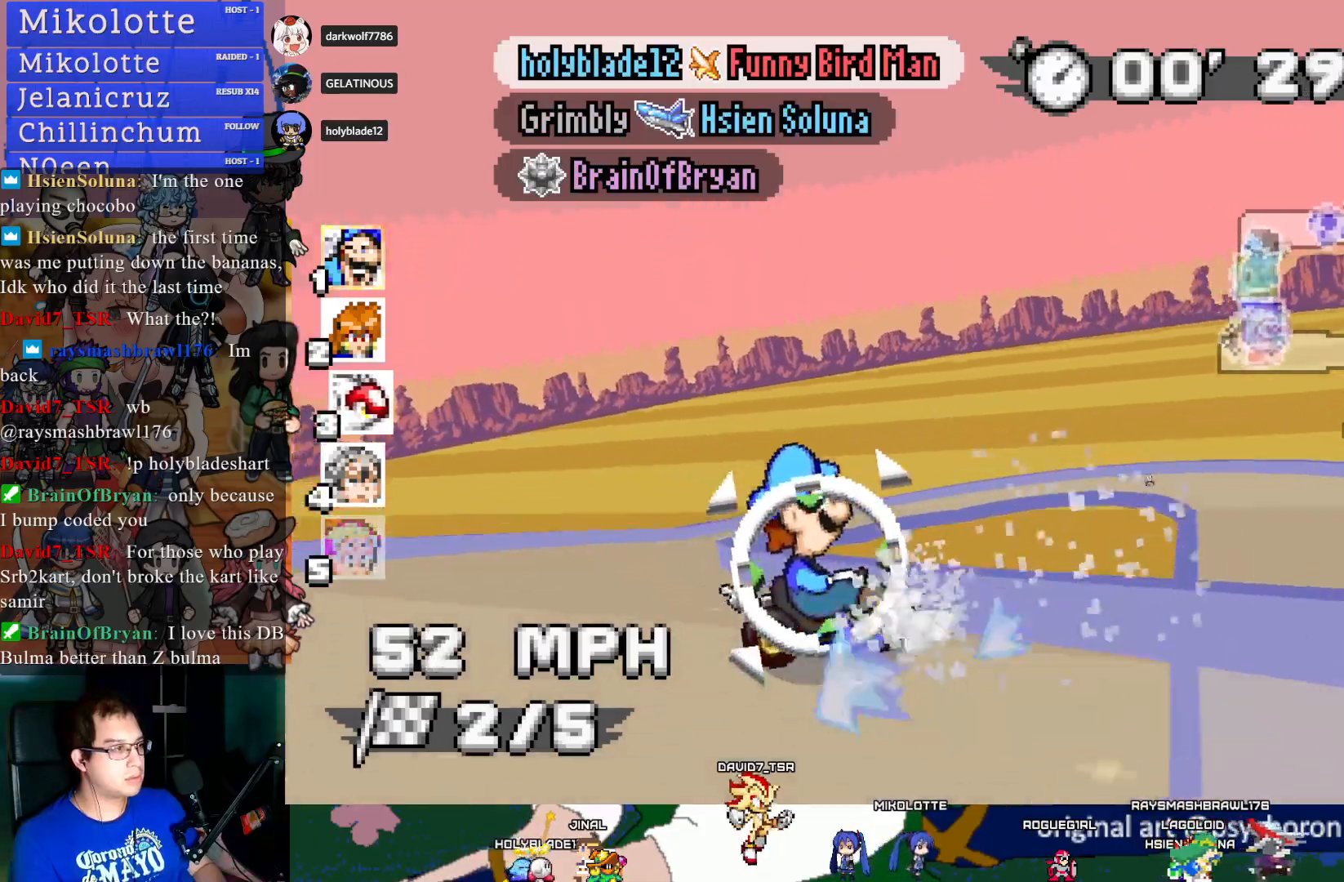
{"buttons": ["CROSS", "R1"], "left_stick": "left", "right_stick": "center", "events": []}
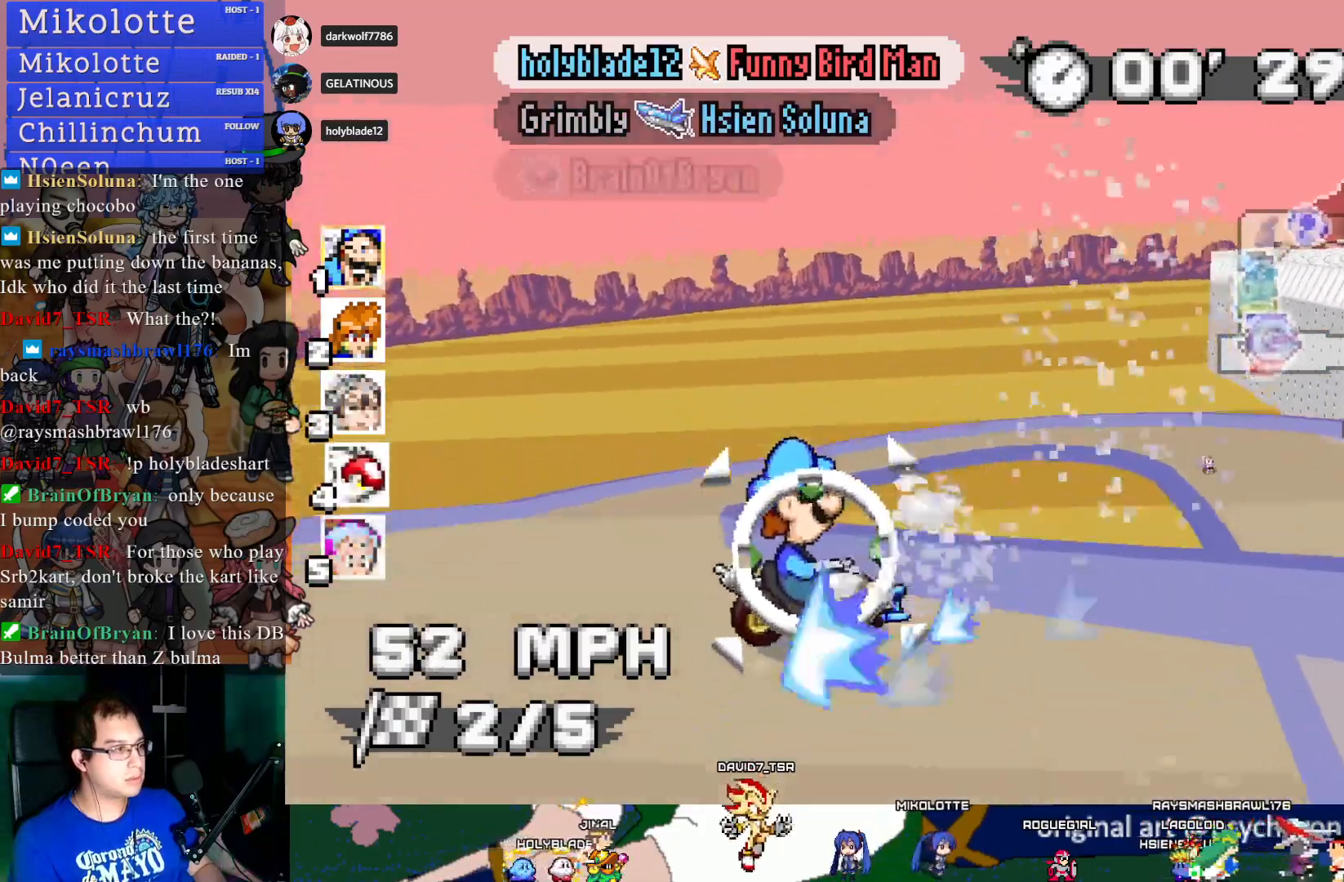
{"buttons": ["CROSS"], "left_stick": "center", "right_stick": "center", "events": [[467, "R1", "up"], [500, "left_stick", "center"]]}
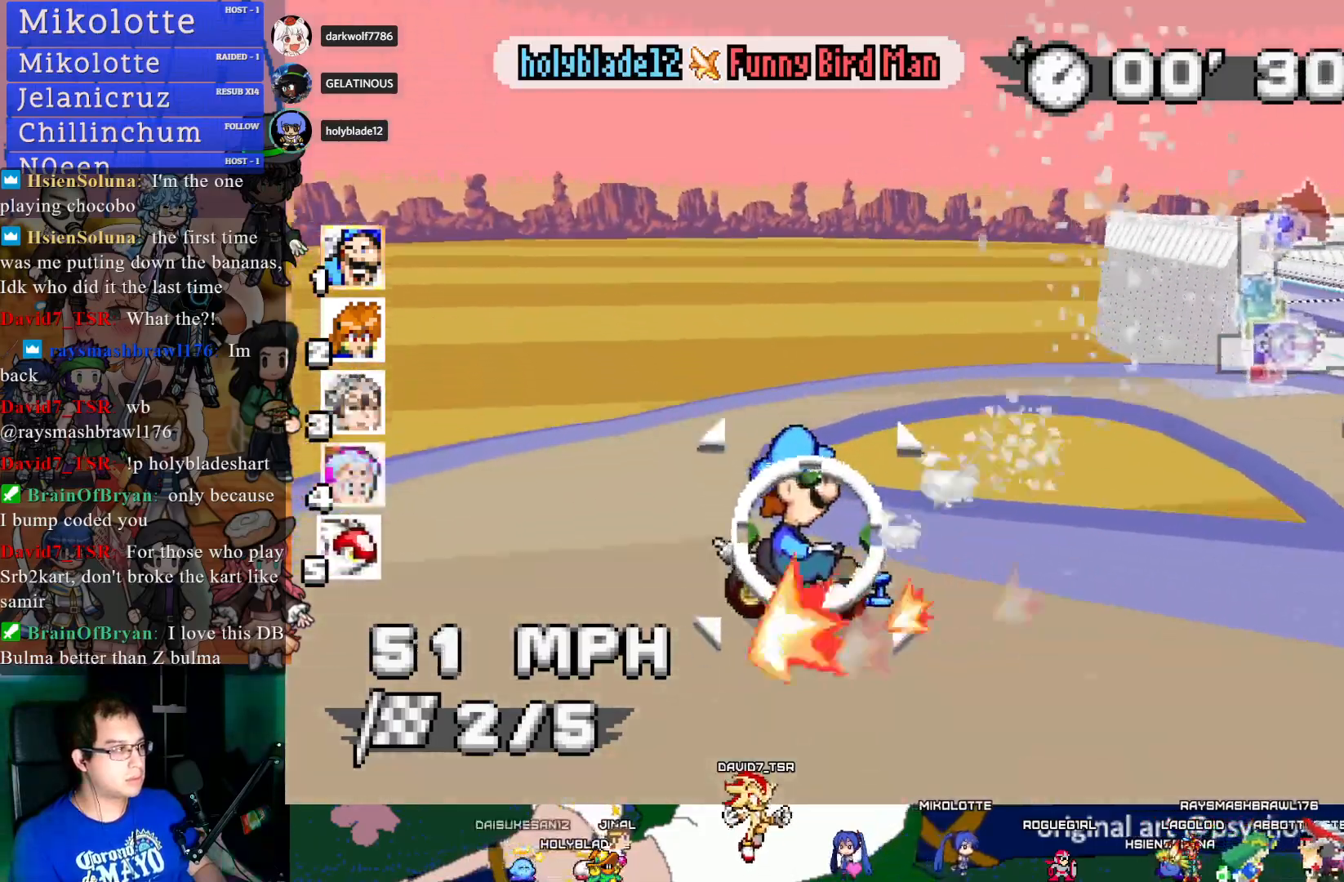
{"buttons": ["CROSS", "R1"], "left_stick": "center", "right_stick": "center", "events": [[50, "left_stick", "right"], [83, "R1", "down"], [500, "left_stick", "center"]]}
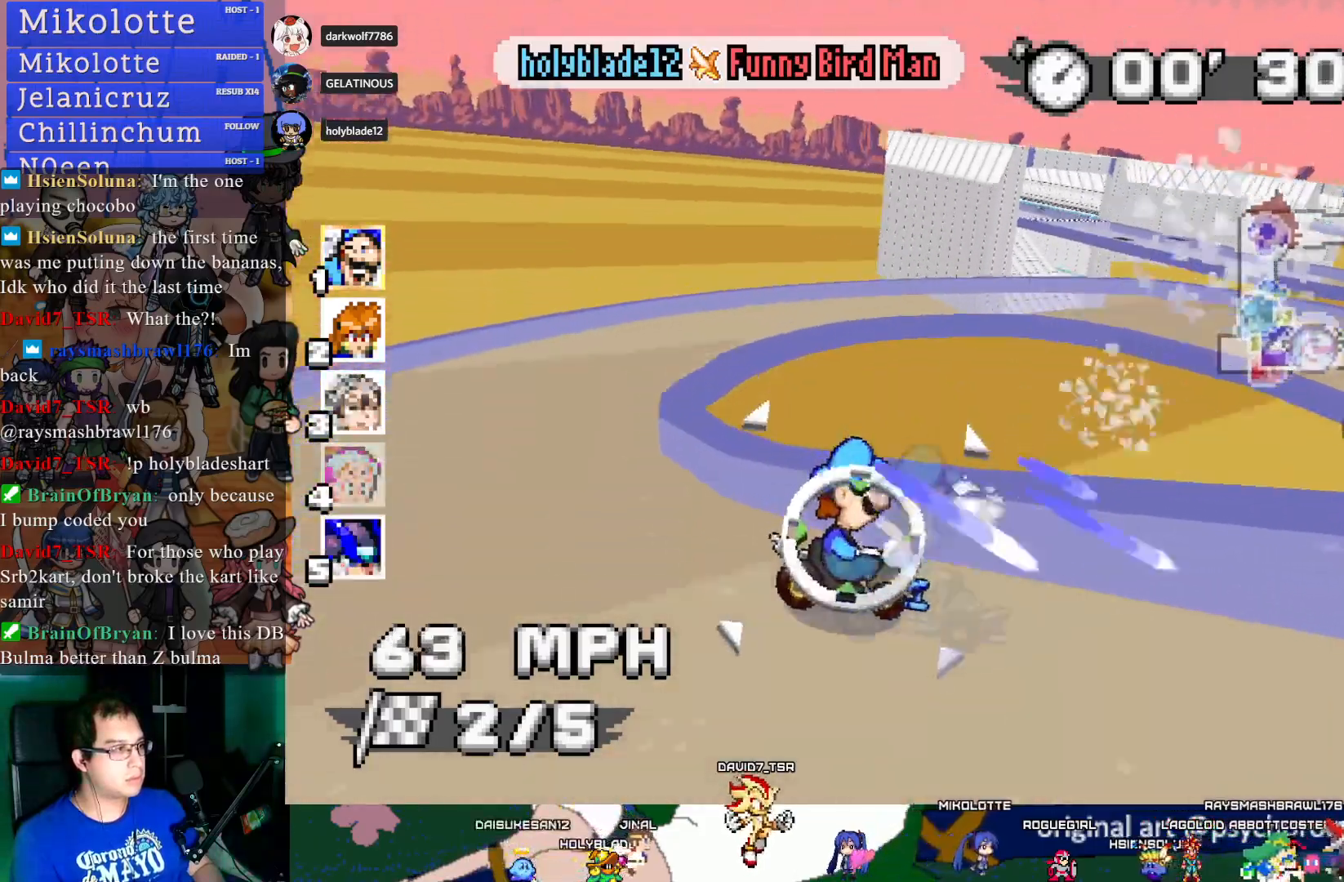
{"buttons": ["CROSS", "R1"], "left_stick": "right", "right_stick": "center", "events": [[83, "left_stick", "left"], [250, "left_stick", "right"]]}
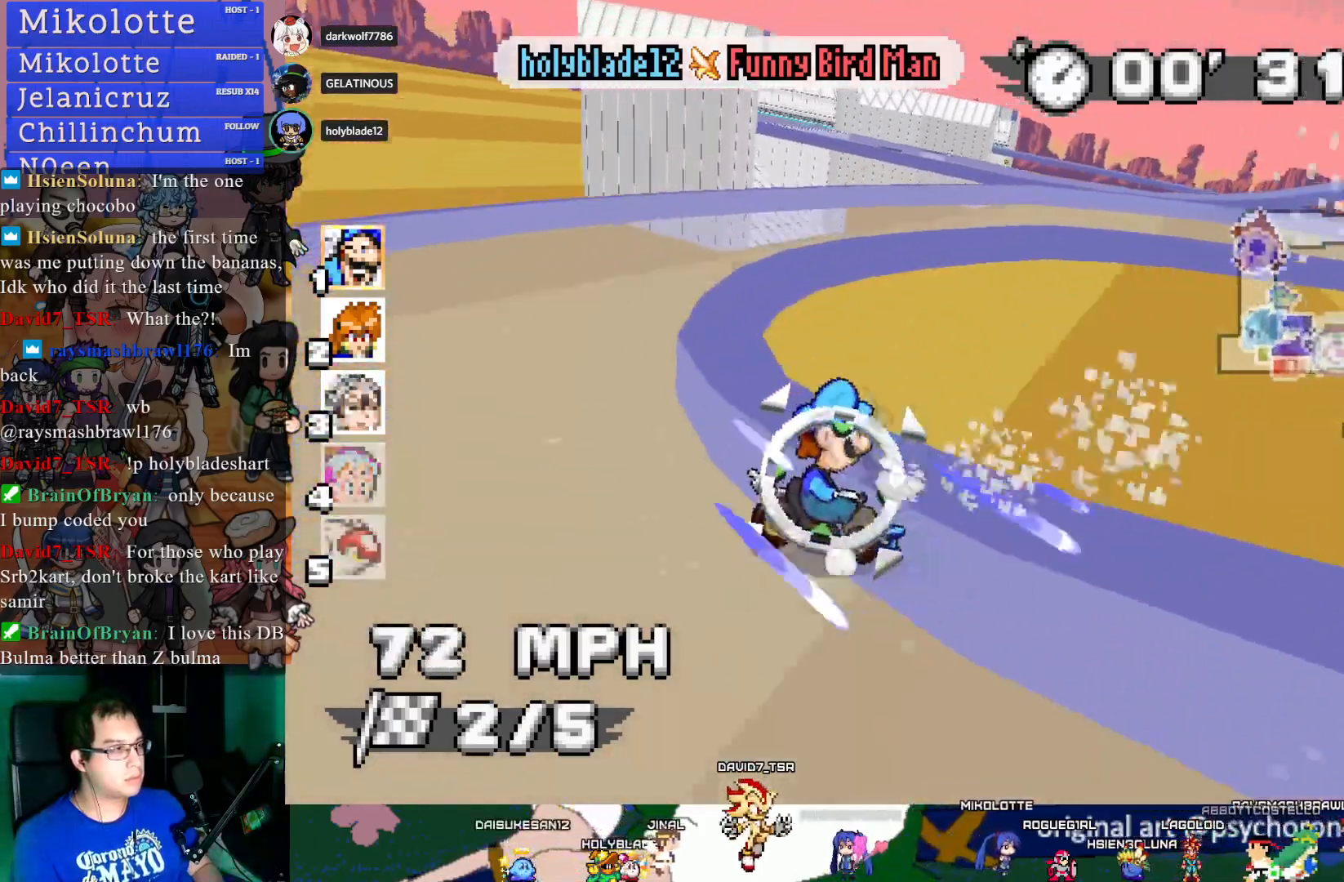
{"buttons": ["CROSS", "R1", "DPAD_UP"], "left_stick": "right", "right_stick": "center", "events": [[50, "CIRCLE", "down"], [67, "DPAD_UP", "down"], [167, "CIRCLE", "up"]]}
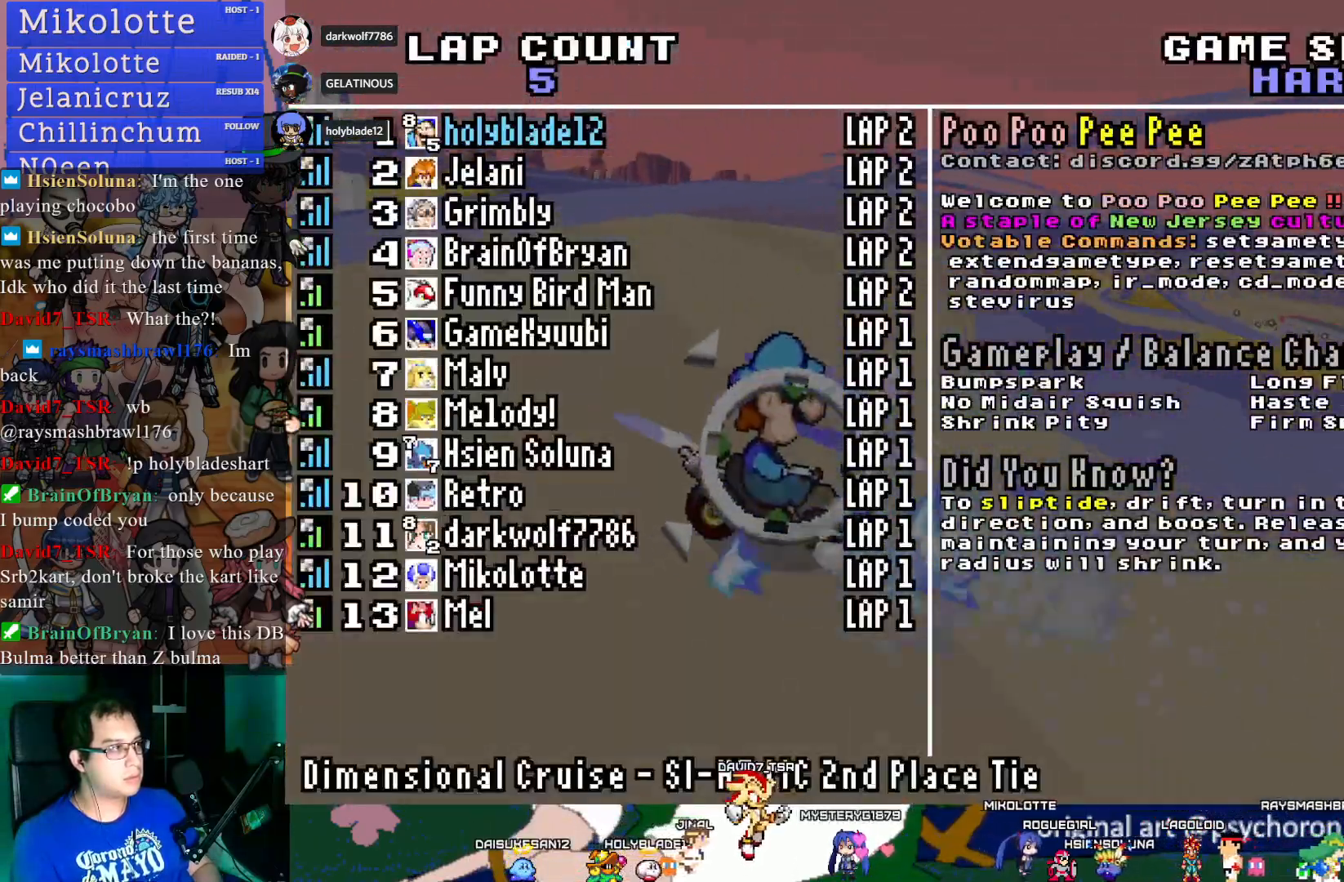
{"buttons": ["CROSS", "R1"], "left_stick": "right", "right_stick": "center", "events": [[50, "DPAD_UP", "up"]]}
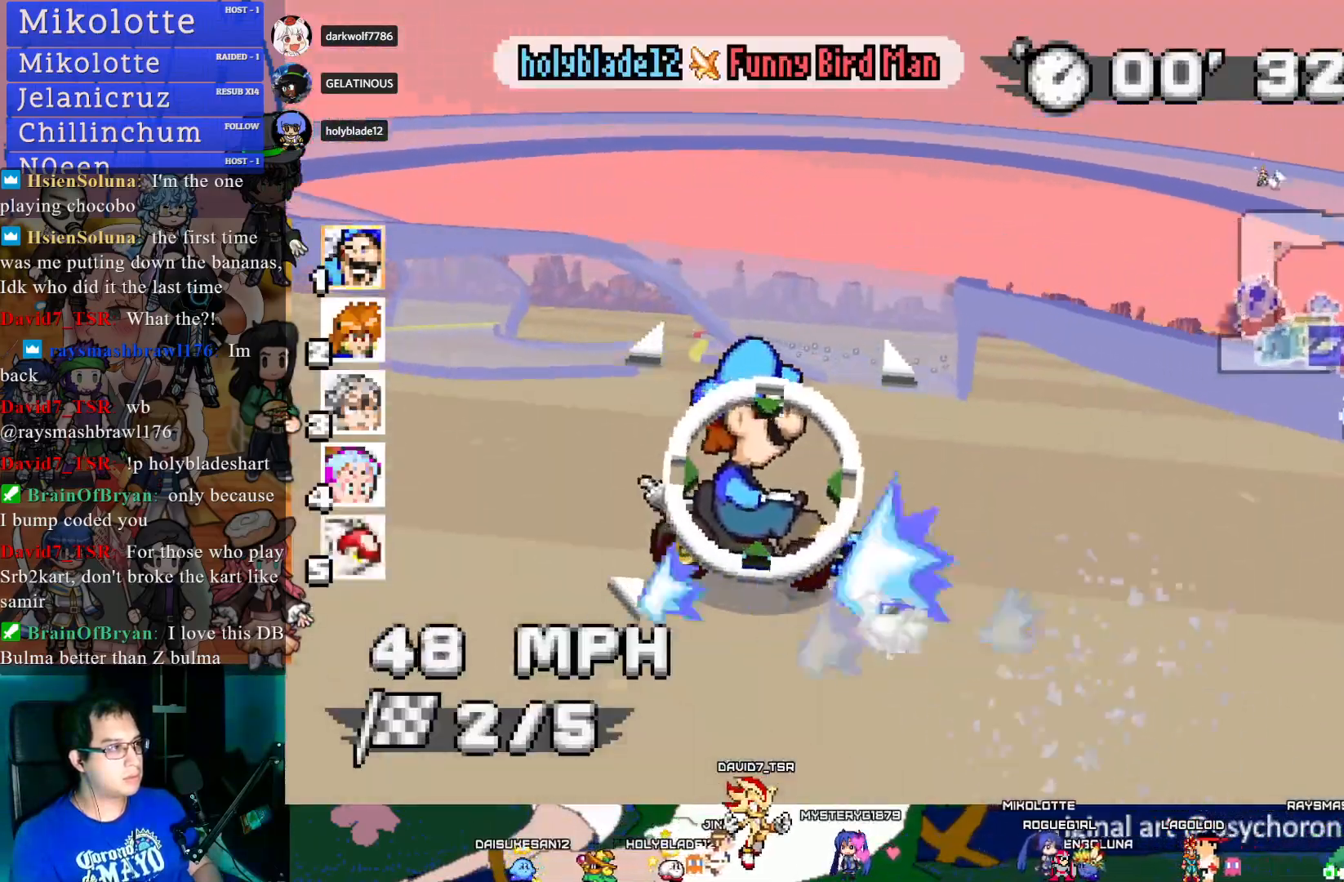
{"buttons": ["CROSS"], "left_stick": "left", "right_stick": "center", "events": [[150, "R1", "up"], [200, "left_stick", "left"]]}
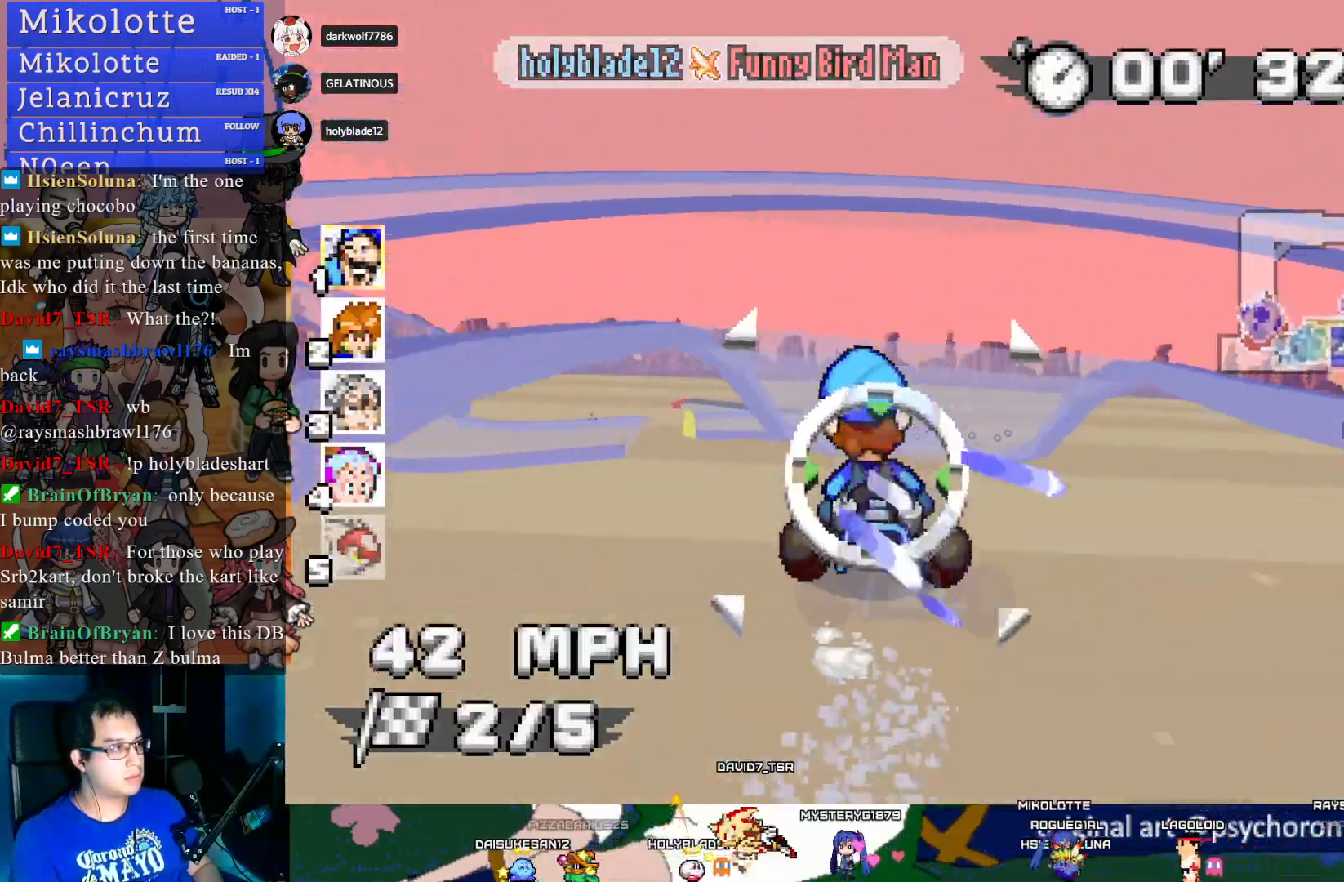
{"buttons": ["CROSS", "R1"], "left_stick": "right", "right_stick": "center", "events": [[33, "left_stick", "center"], [300, "left_stick", "left"], [350, "R1", "down"], [450, "left_stick", "center"], [500, "left_stick", "right"]]}
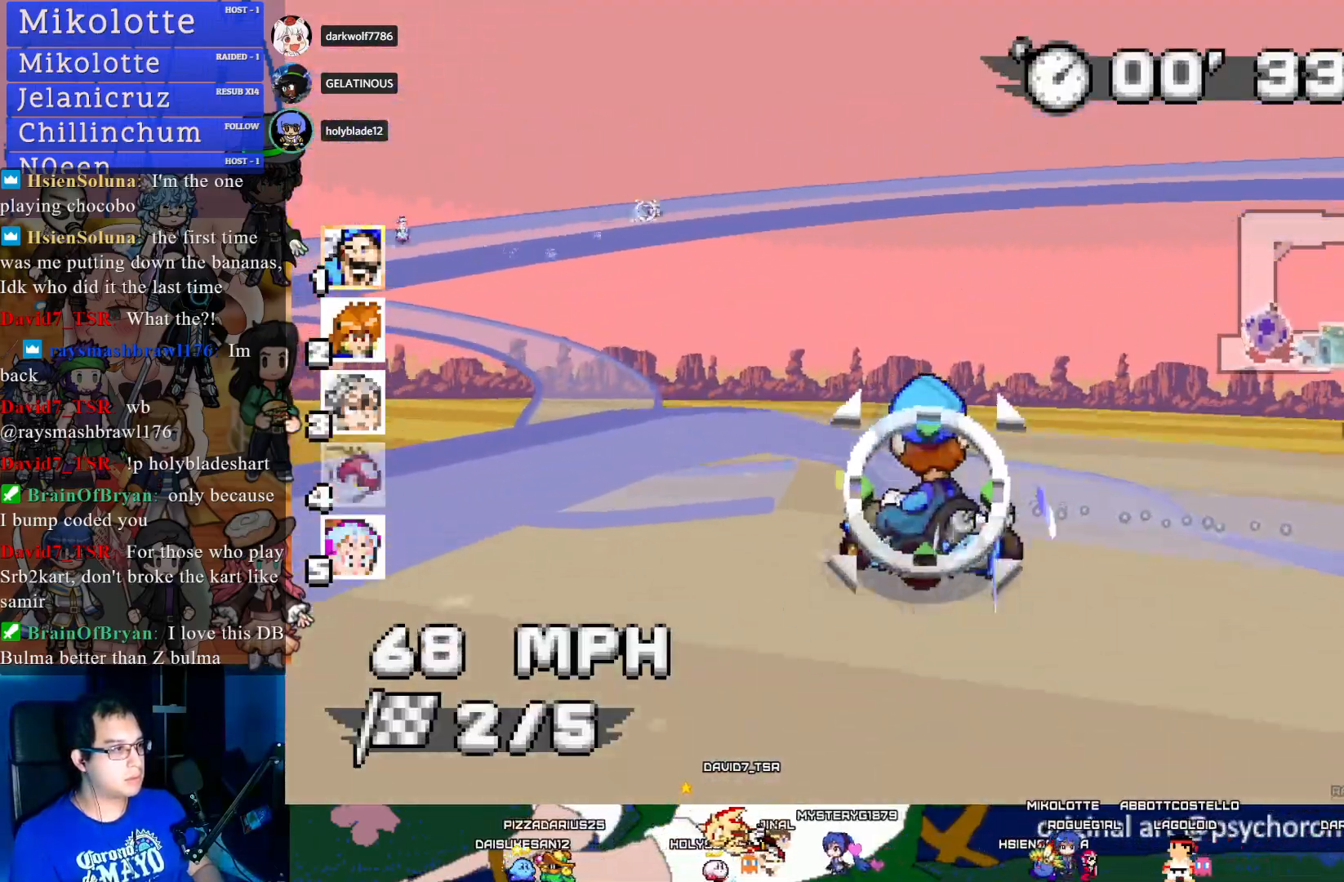
{"buttons": ["CROSS", "R1"], "left_stick": "left", "right_stick": "center", "events": [[450, "left_stick", "left"]]}
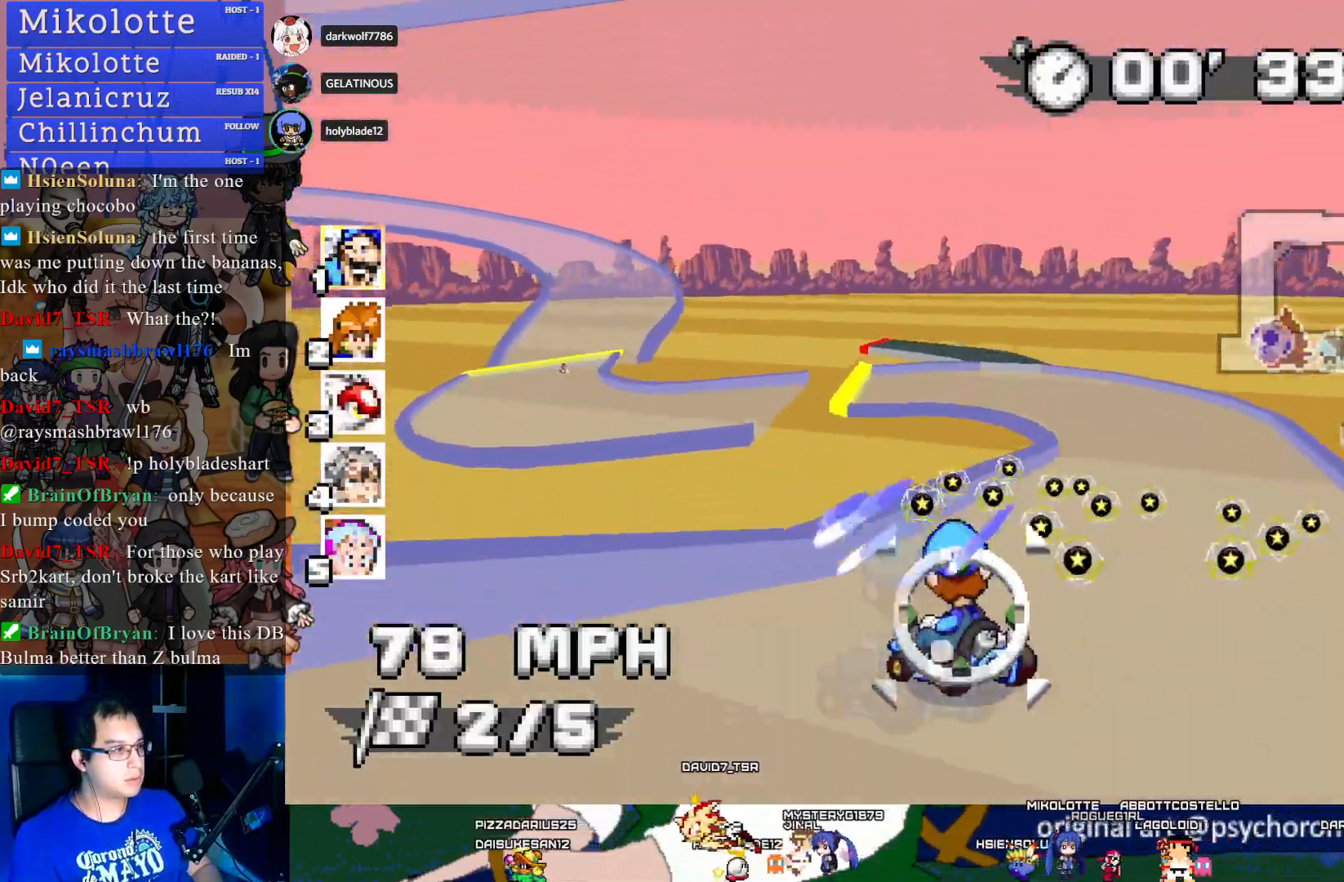
{"buttons": ["CROSS", "R1"], "left_stick": "left", "right_stick": "center", "events": [[167, "left_stick", "center"], [433, "left_stick", "left"]]}
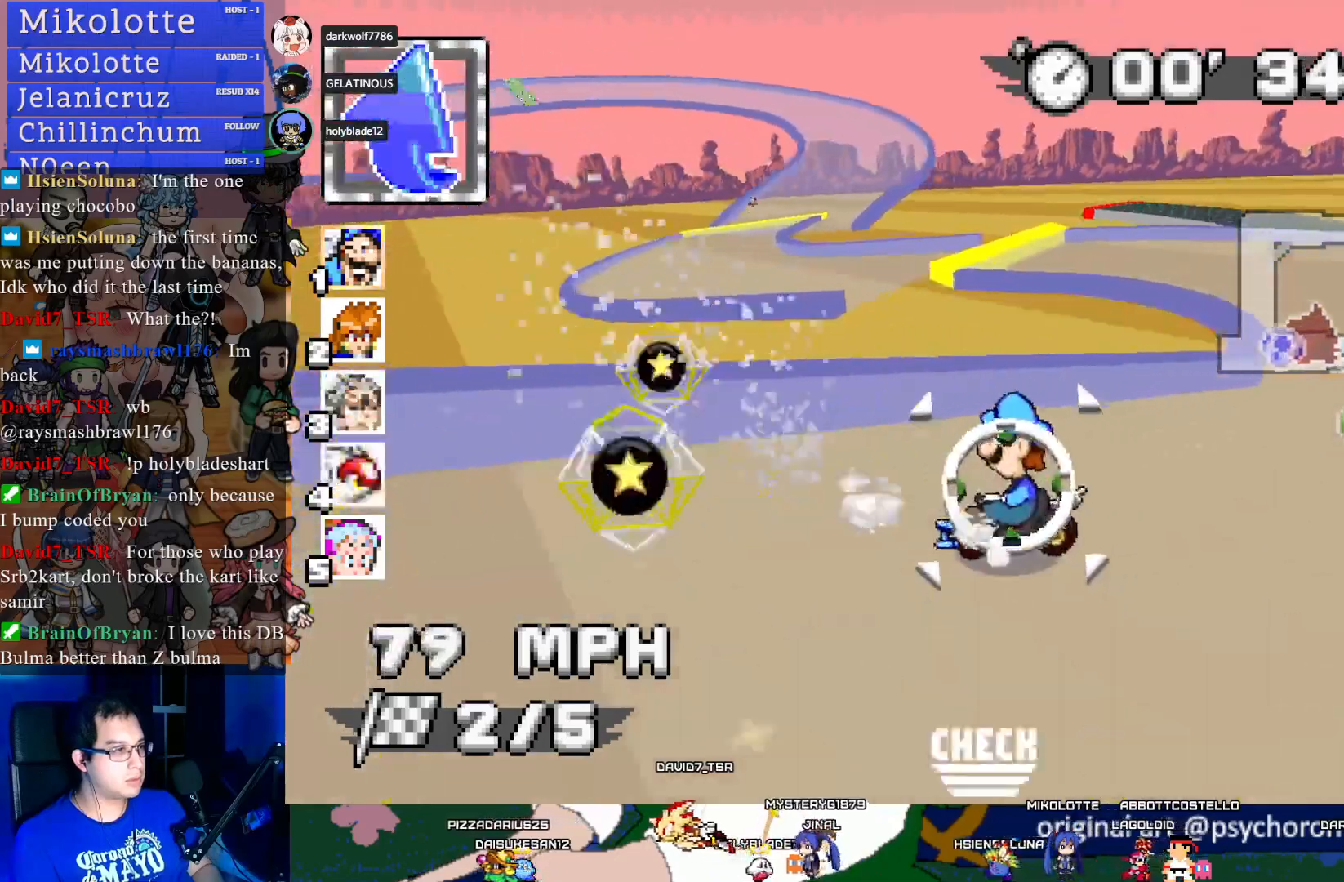
{"buttons": ["CROSS"], "left_stick": "center", "right_stick": "center", "events": [[300, "left_stick", "center"], [500, "R1", "up"]]}
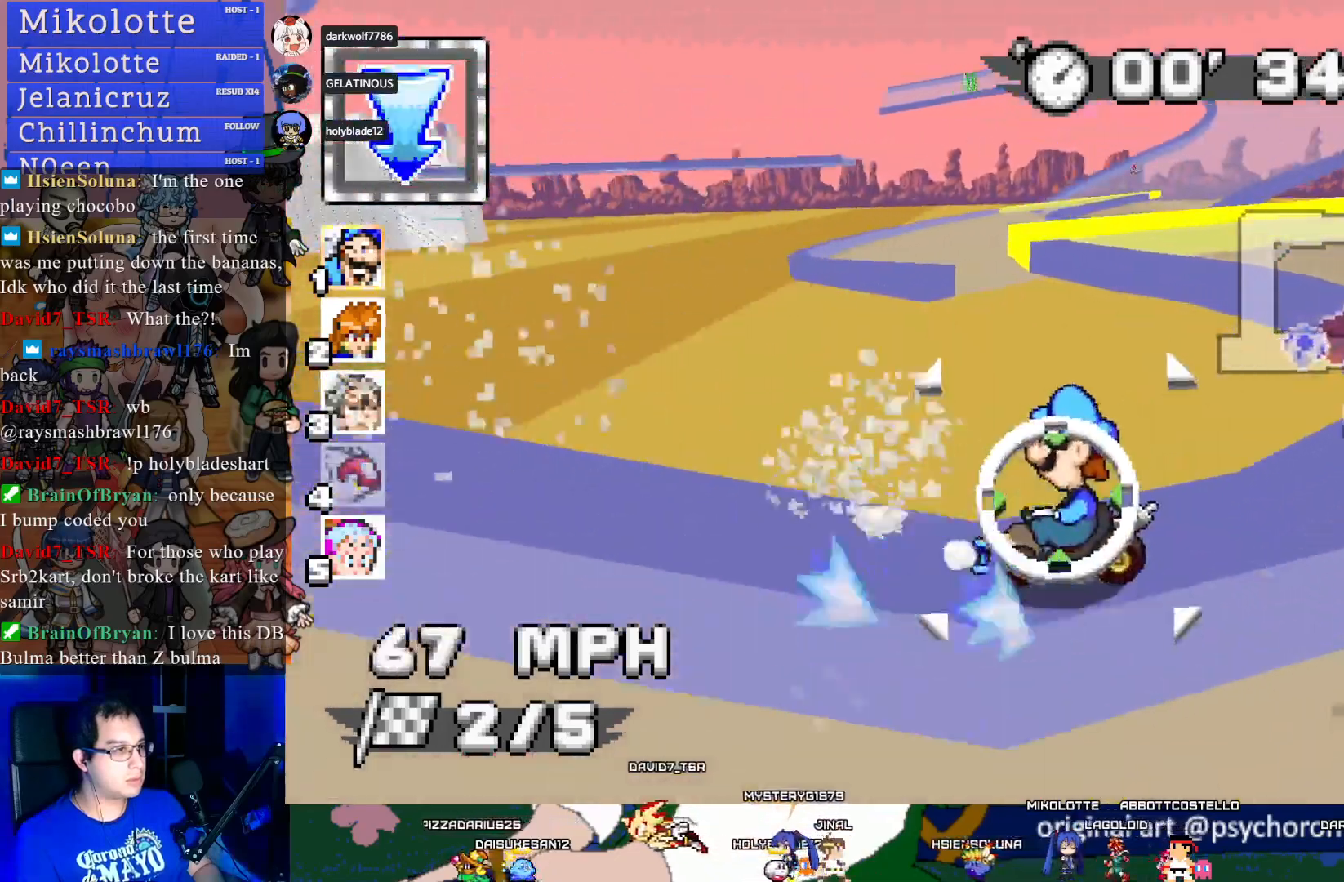
{"buttons": ["CROSS", "R1"], "left_stick": "left", "right_stick": "center", "events": [[100, "left_stick", "right"], [167, "R1", "down"], [317, "left_stick", "center"], [417, "left_stick", "left"]]}
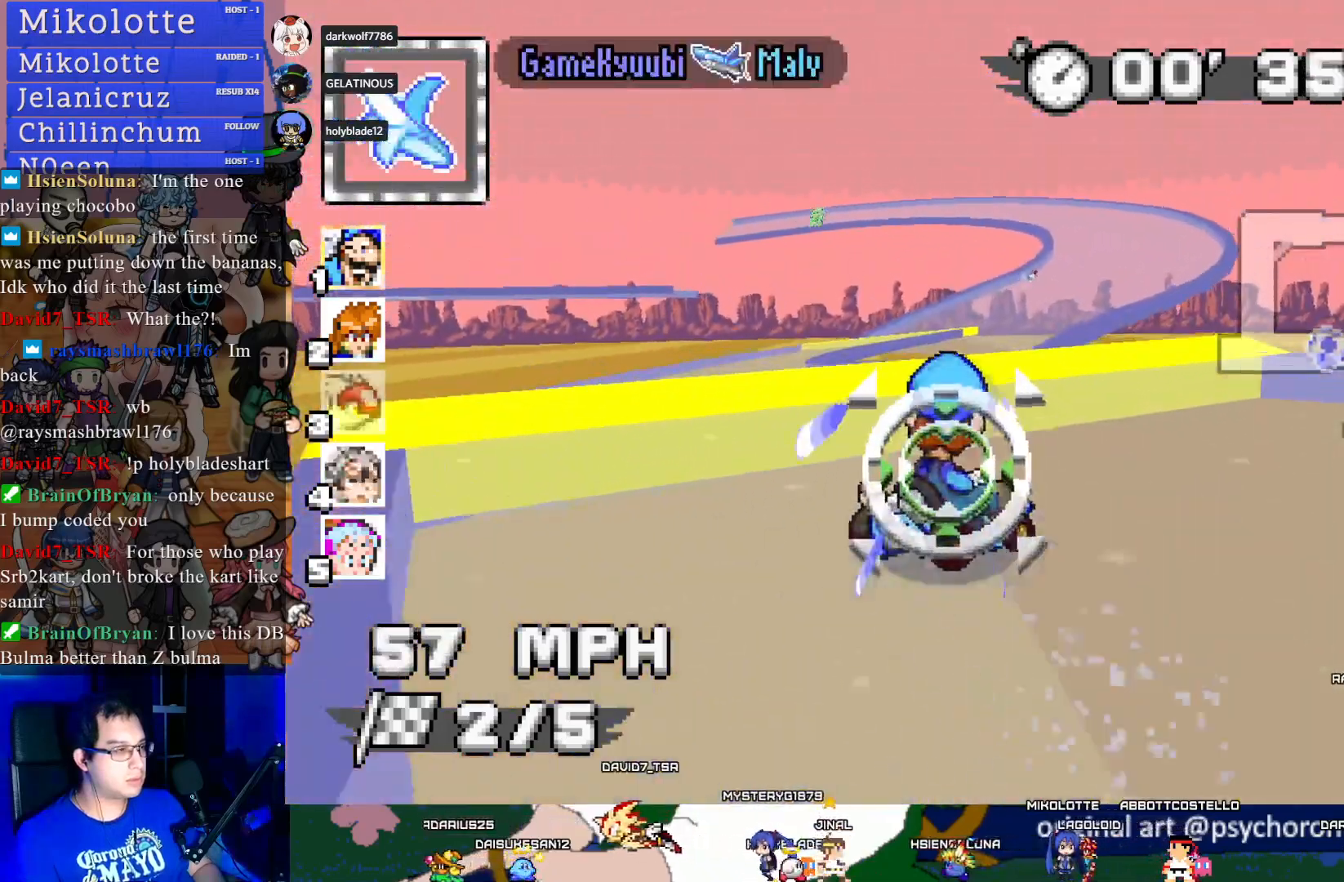
{"buttons": ["CROSS", "R1"], "left_stick": "center", "right_stick": "center", "events": [[150, "left_stick", "center"], [250, "left_stick", "down-right"], [300, "left_stick", "center"], [383, "left_stick", "left"], [500, "left_stick", "center"]]}
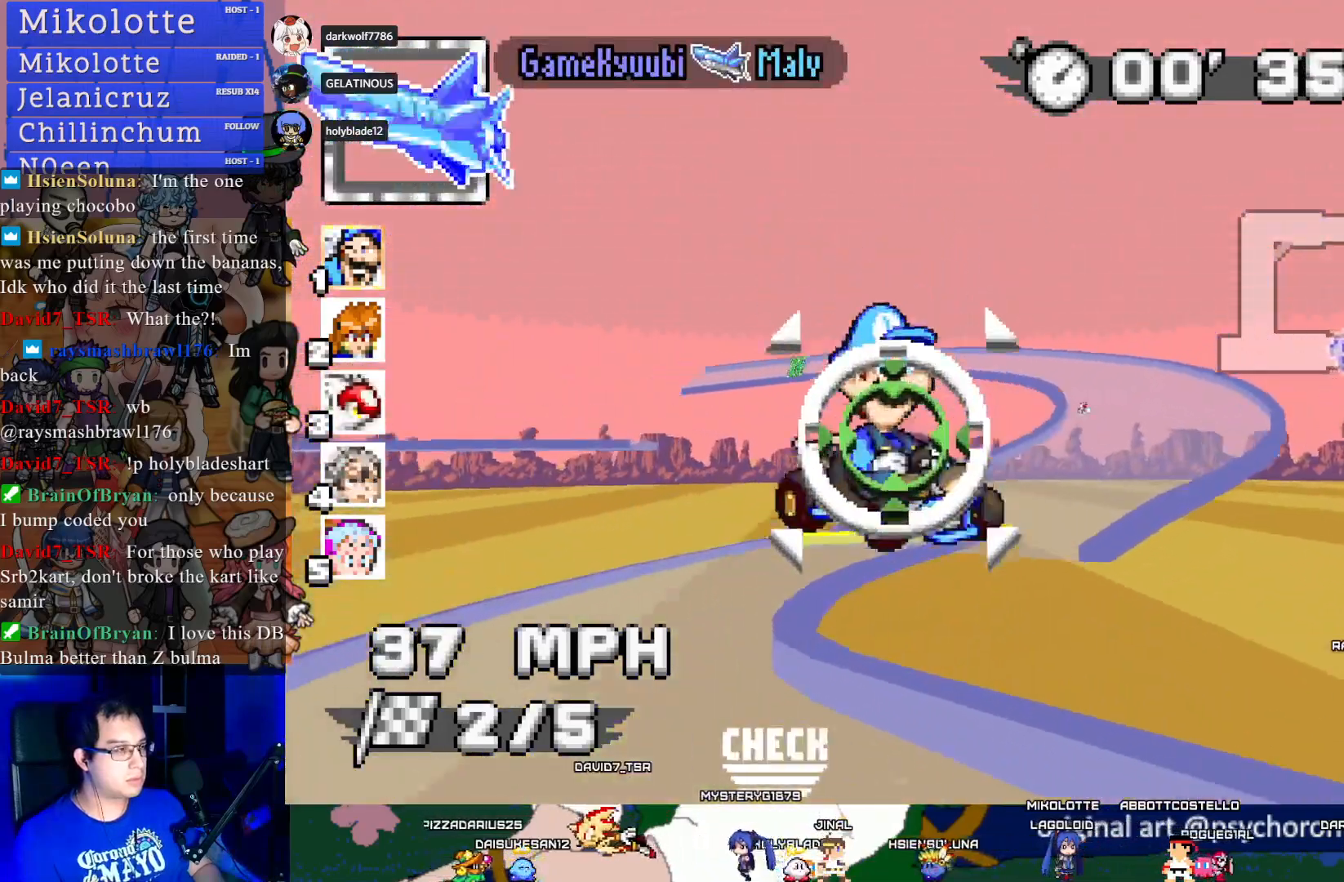
{"buttons": ["CROSS", "R1"], "left_stick": "down-right", "right_stick": "center", "events": [[133, "left_stick", "down-right"], [250, "left_stick", "center"], [400, "left_stick", "down-right"]]}
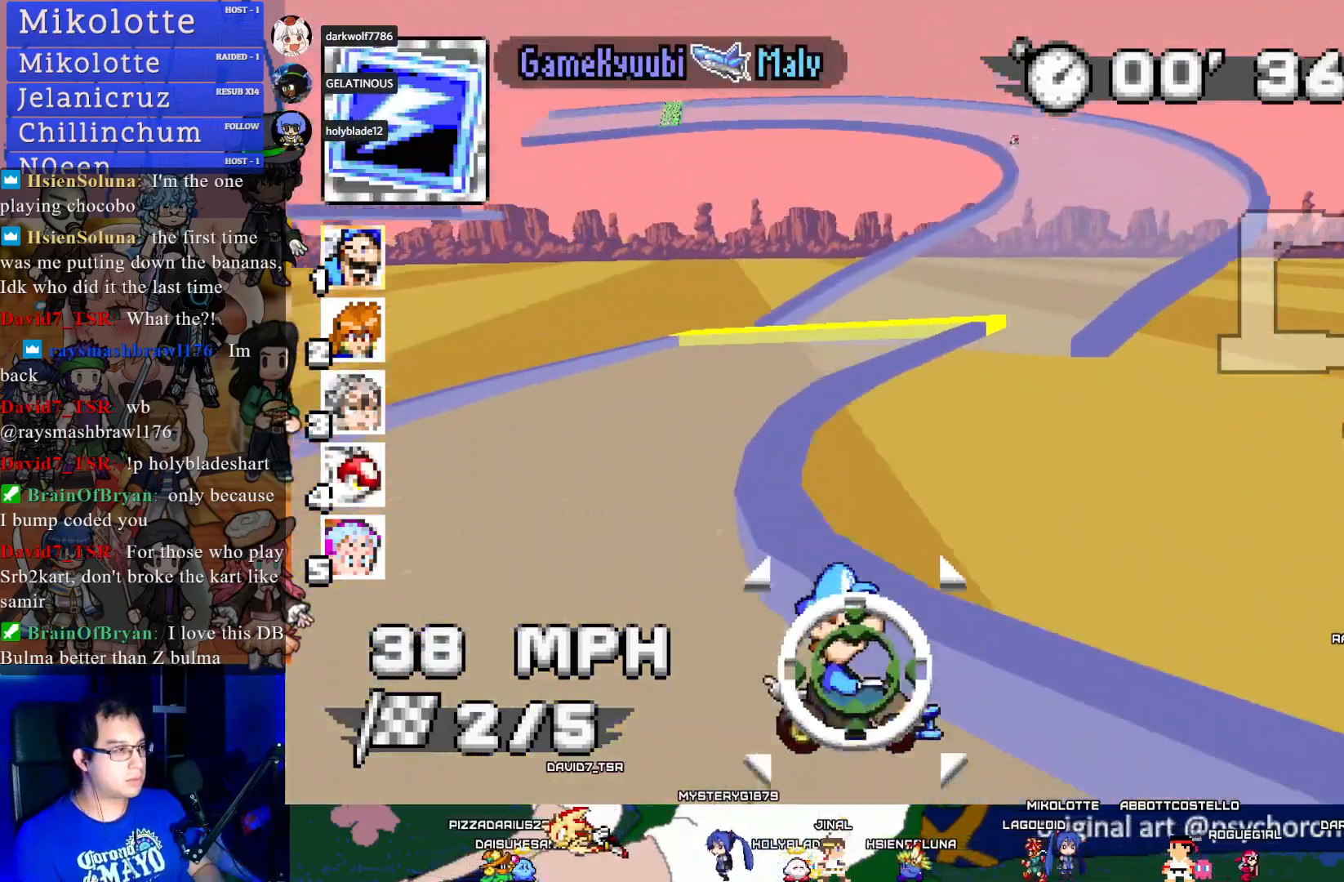
{"buttons": ["CROSS", "R1"], "left_stick": "left", "right_stick": "center", "events": [[133, "R1", "up"], [233, "left_stick", "center"], [383, "left_stick", "left"], [500, "R1", "down"]]}
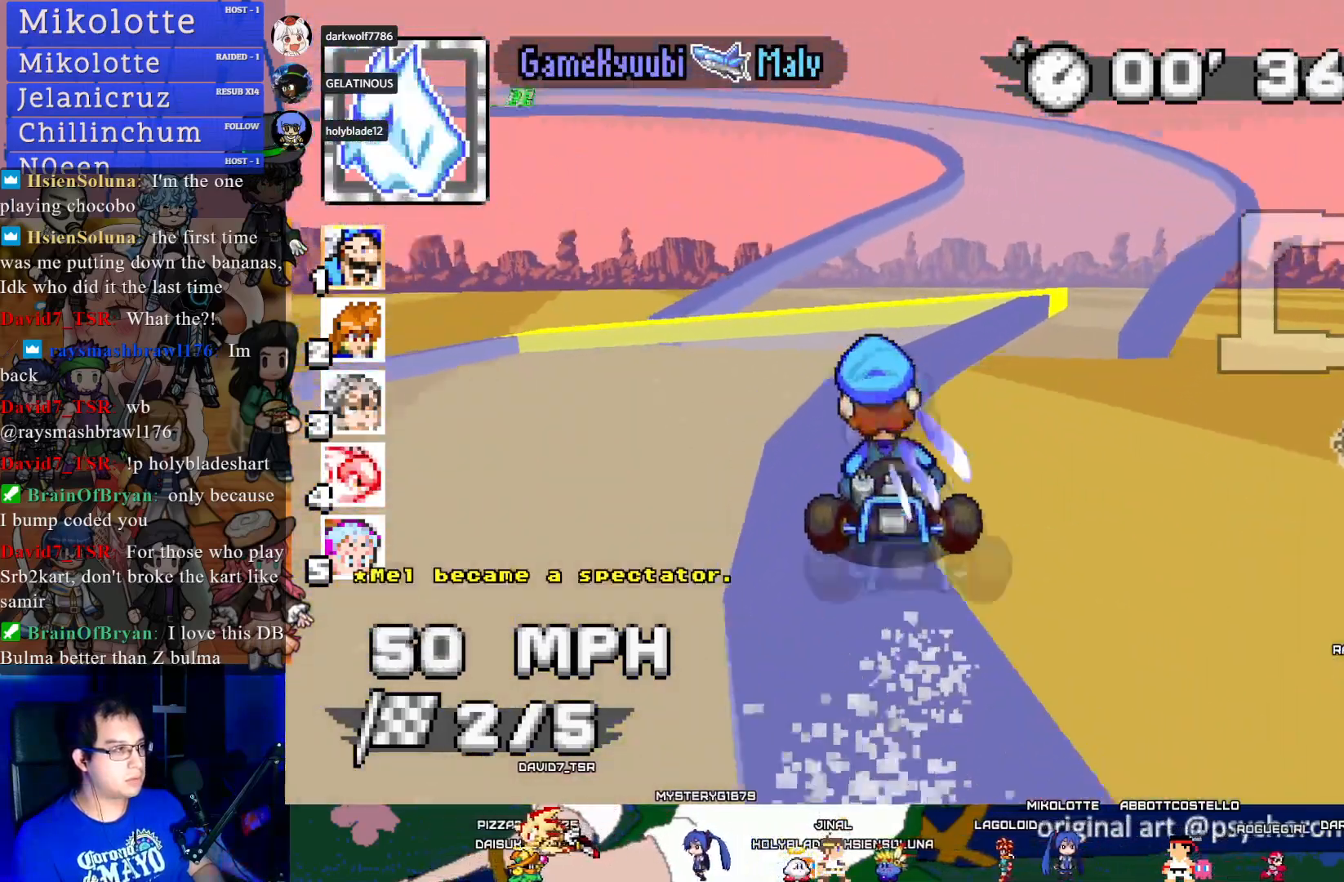
{"buttons": ["CROSS", "R1"], "left_stick": "right", "right_stick": "center", "events": [[150, "left_stick", "right"]]}
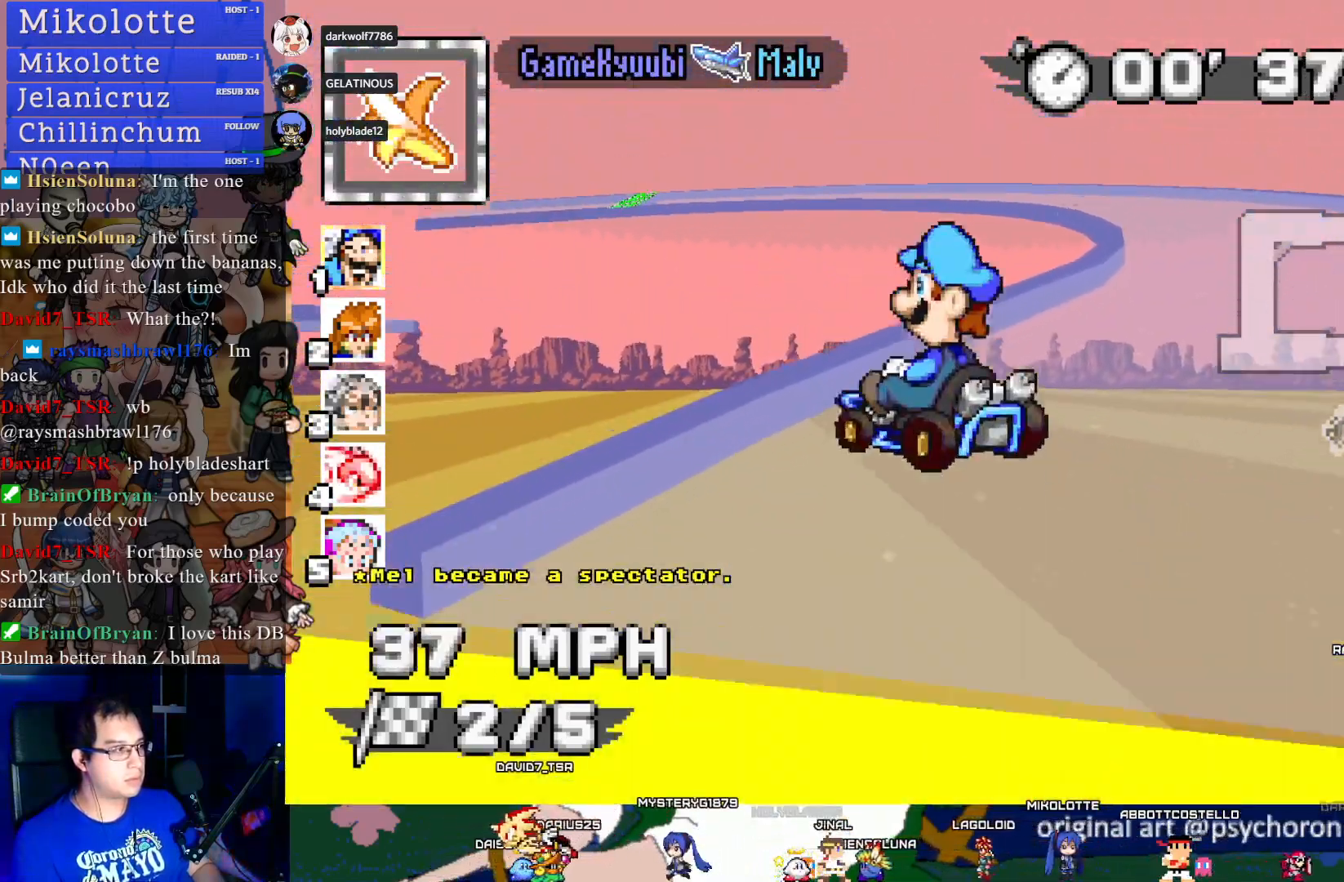
{"buttons": ["CROSS", "R1"], "left_stick": "center", "right_stick": "center", "events": [[133, "left_stick", "center"], [367, "left_stick", "left"], [500, "left_stick", "center"]]}
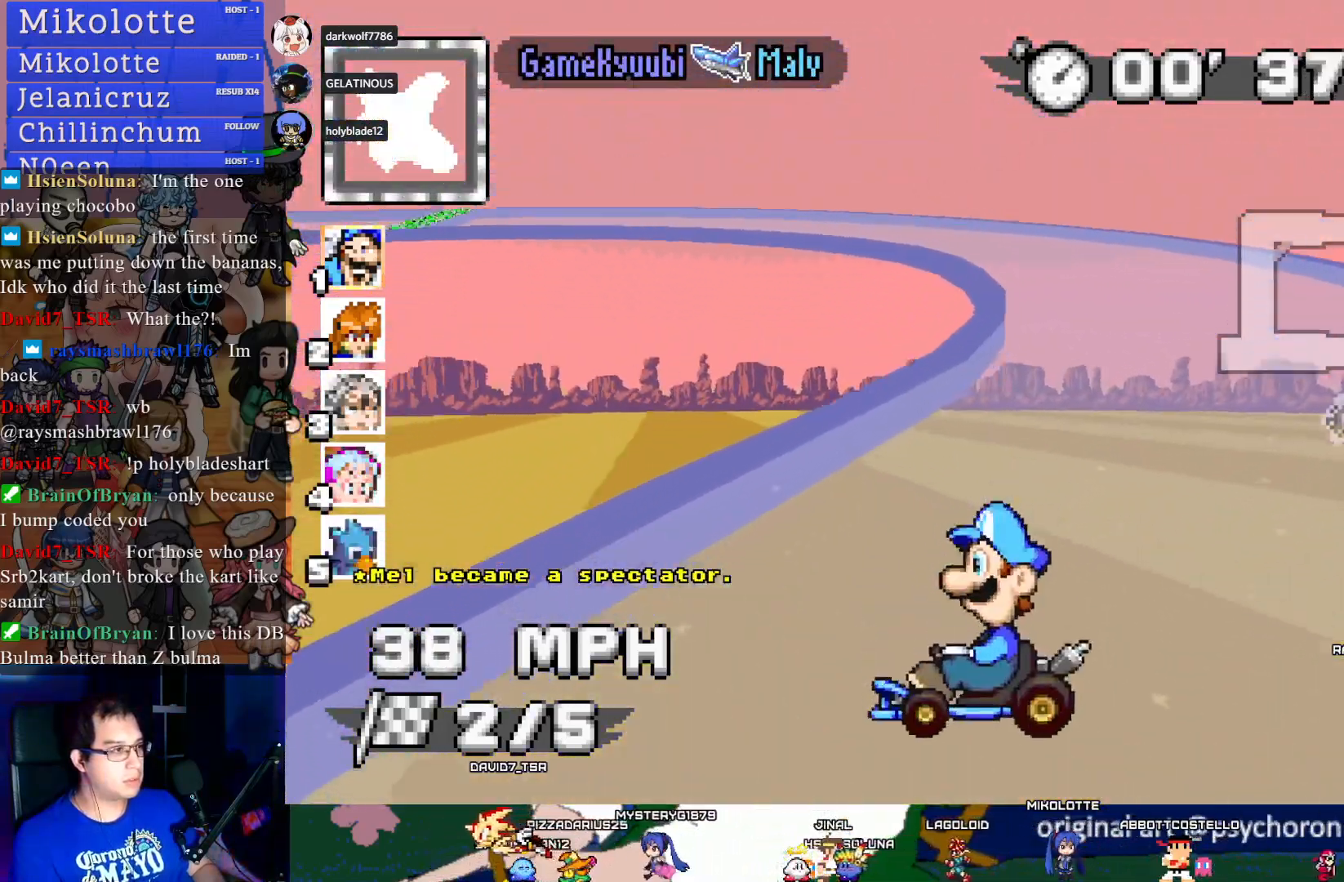
{"buttons": ["CROSS", "R1"], "left_stick": "center", "right_stick": "center", "events": [[133, "left_stick", "left"], [200, "left_stick", "center"]]}
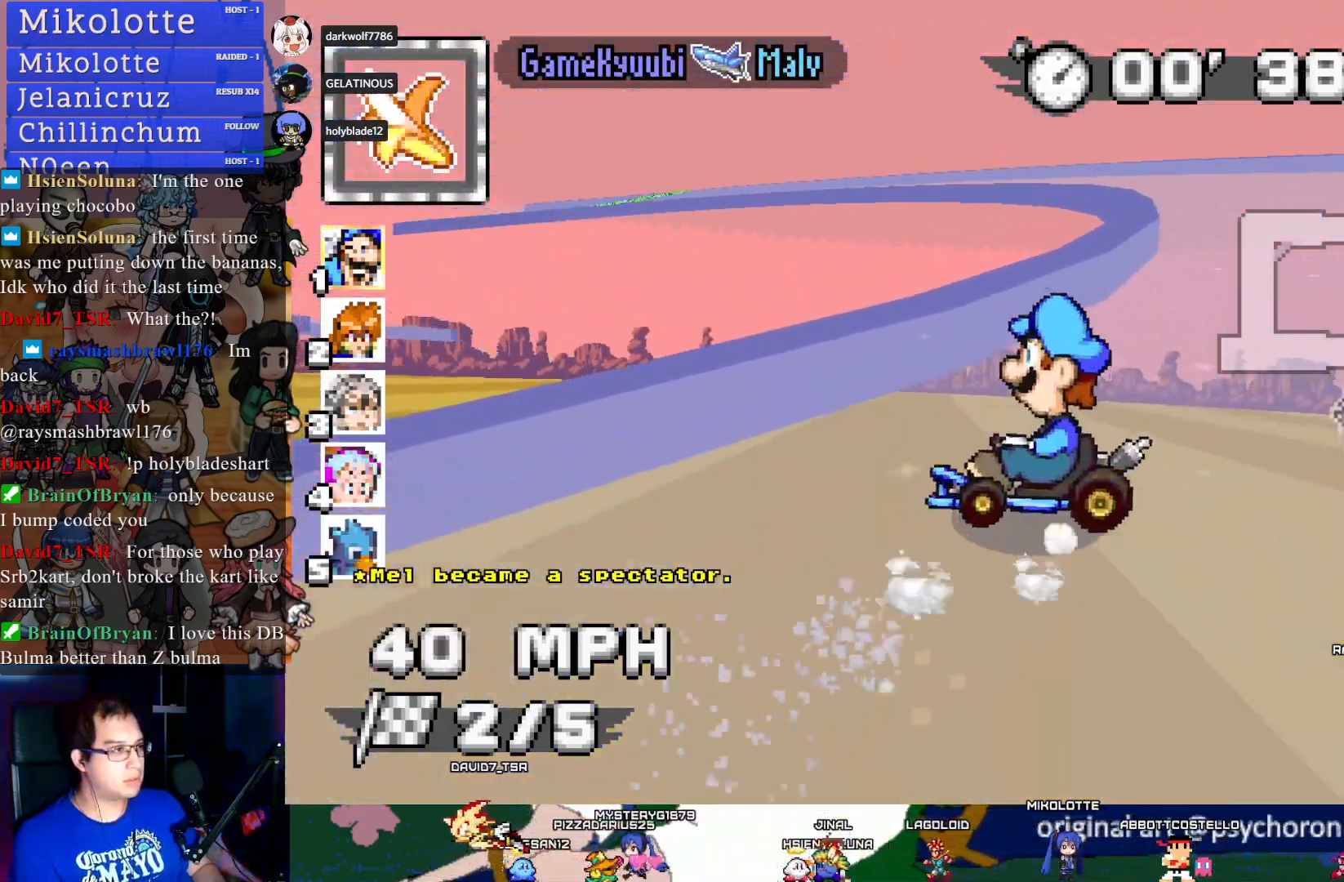
{"buttons": ["CROSS", "R1"], "left_stick": "down-right", "right_stick": "center", "events": [[217, "left_stick", "down-right"]]}
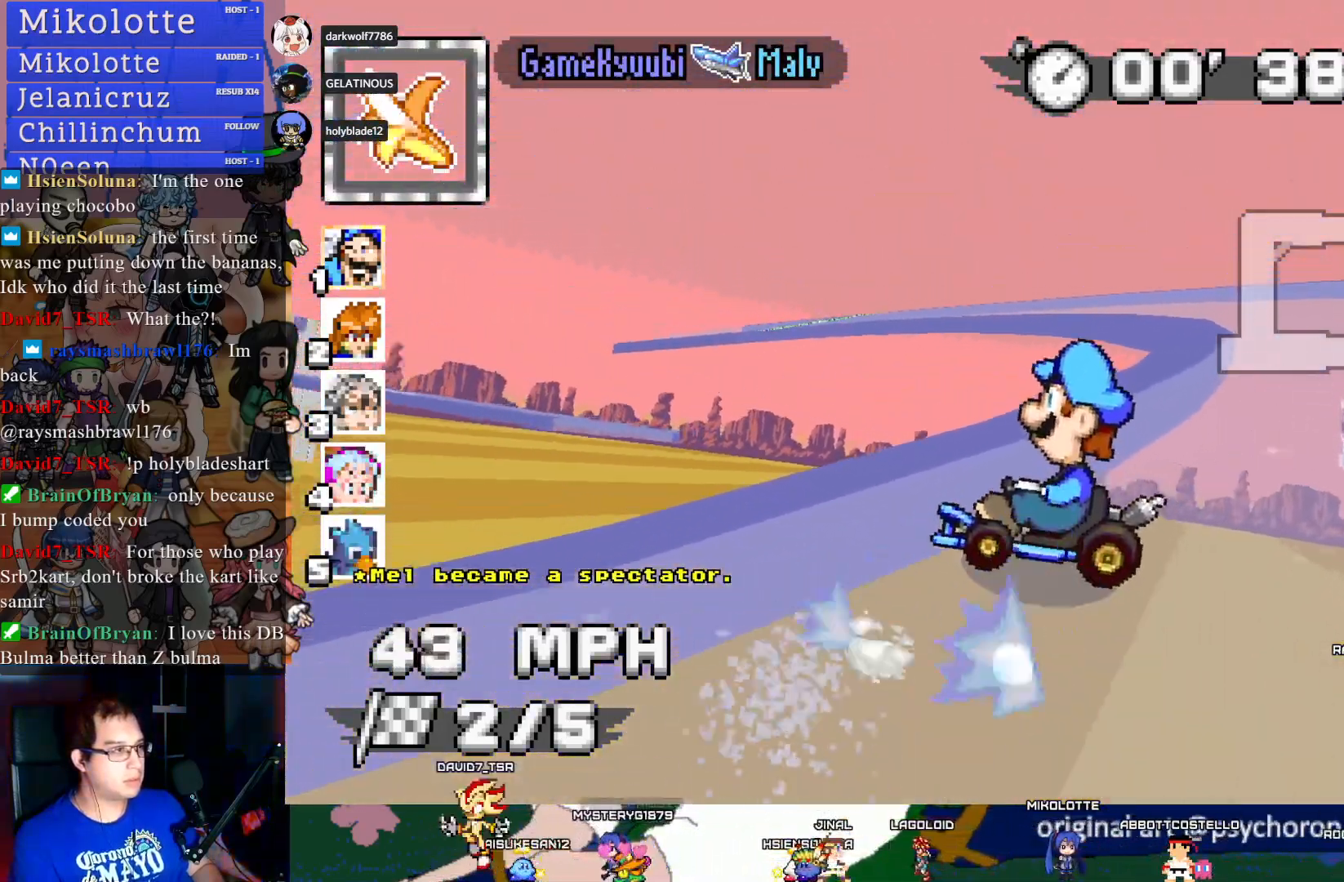
{"buttons": ["CROSS", "R1"], "left_stick": "down-right", "right_stick": "center", "events": [[267, "left_stick", "center"], [467, "left_stick", "down-right"]]}
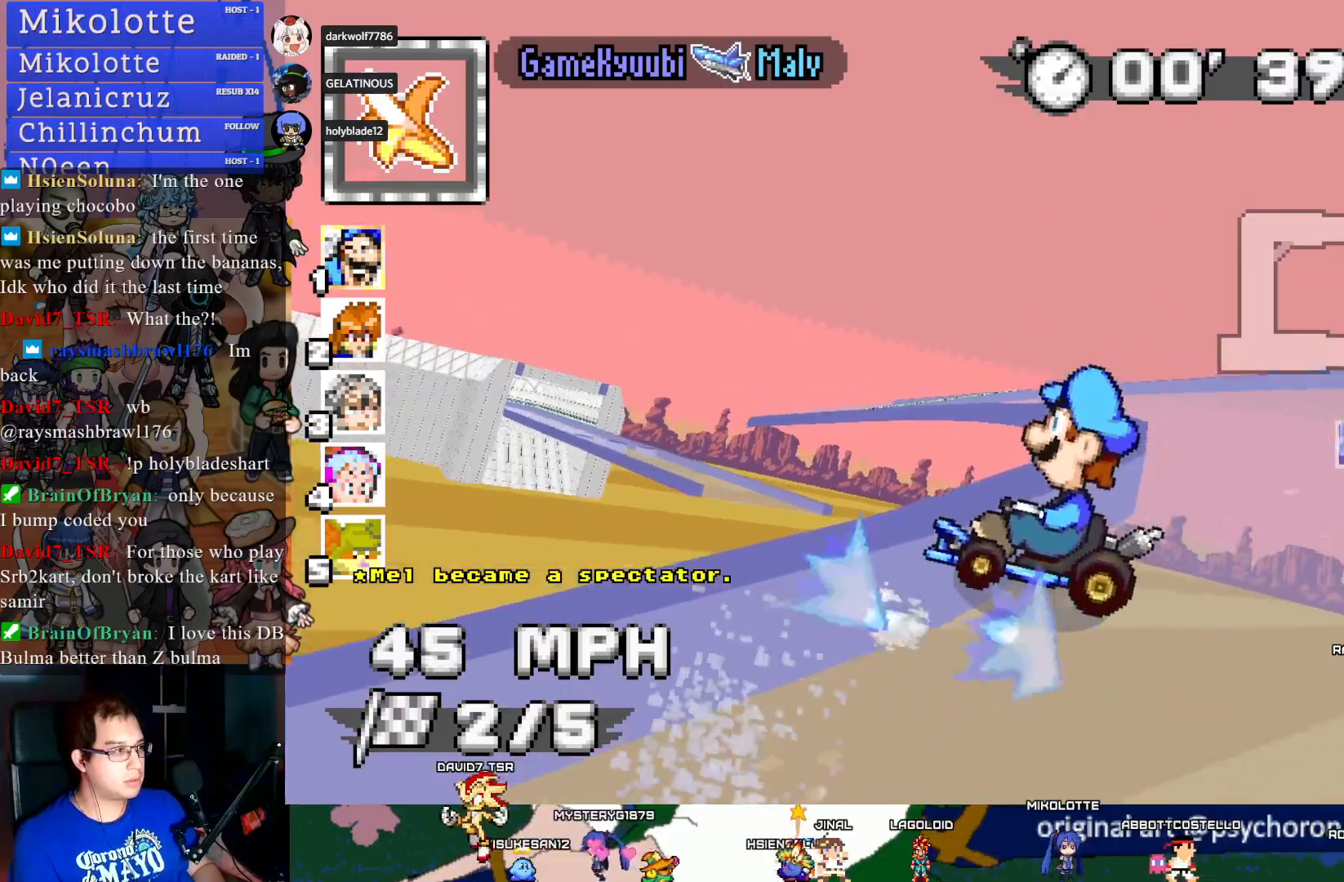
{"buttons": ["CROSS"], "left_stick": "center", "right_stick": "center", "events": [[333, "left_stick", "center"], [483, "R1", "up"]]}
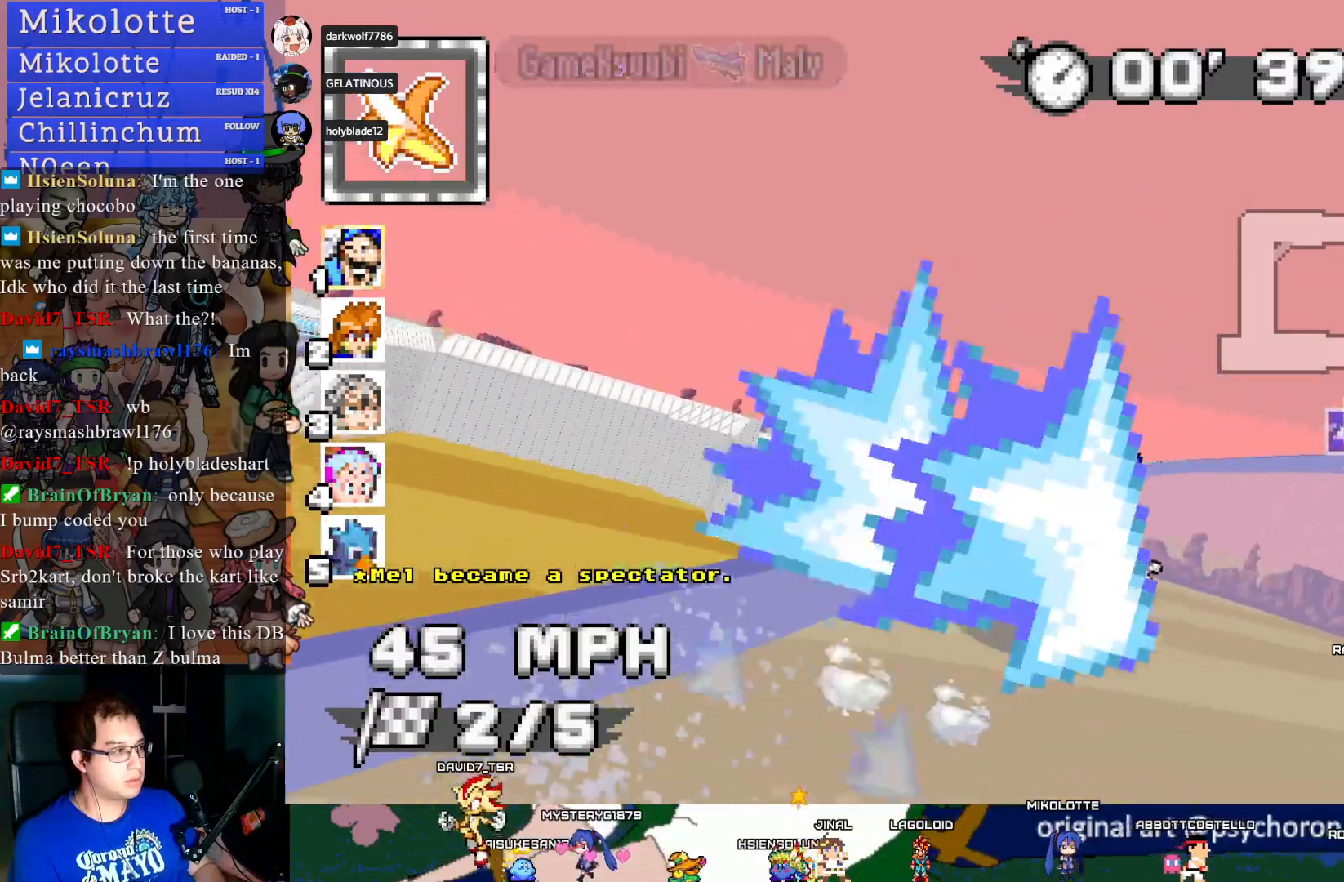
{"buttons": ["CROSS"], "left_stick": "center", "right_stick": "center", "events": []}
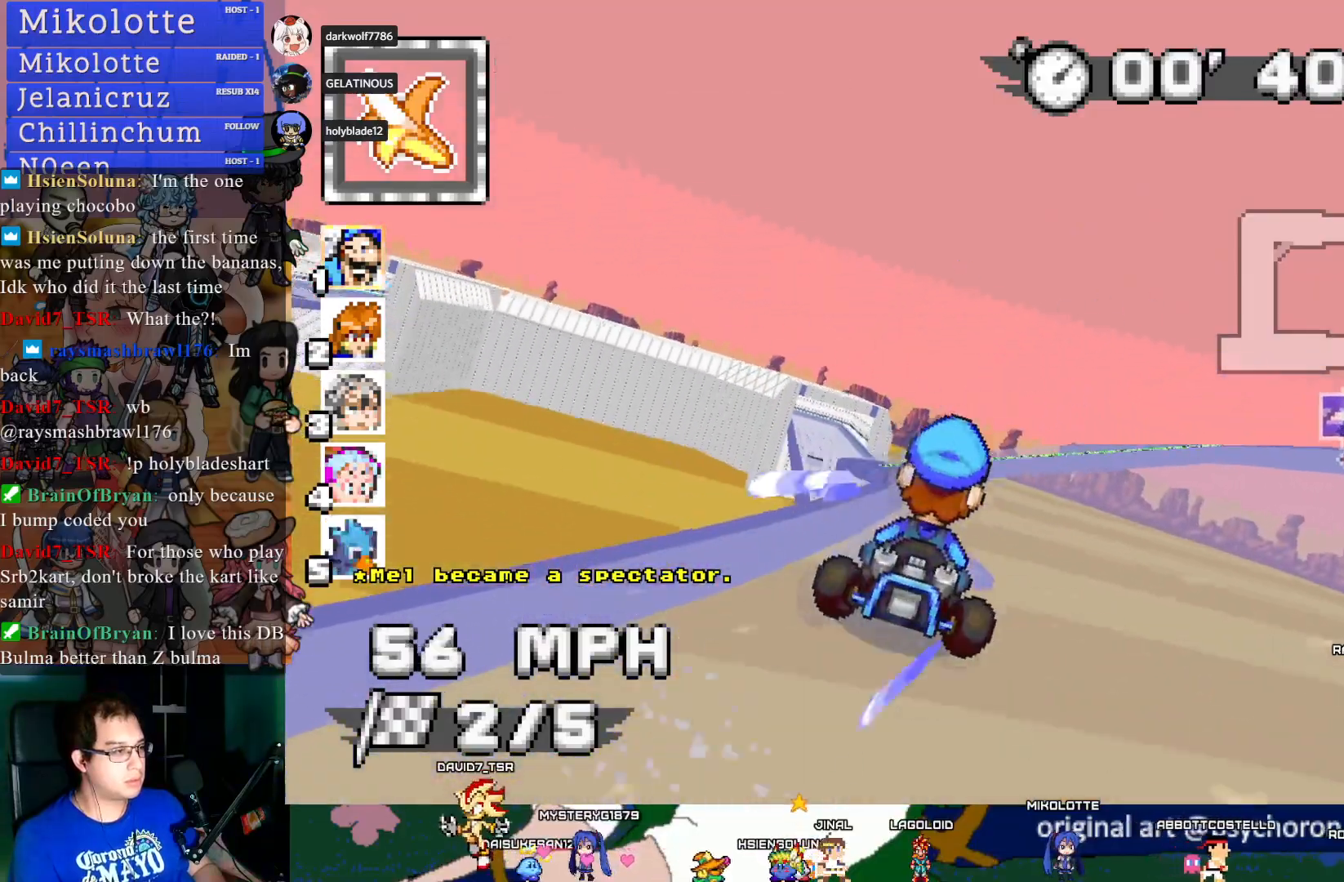
{"buttons": ["CROSS"], "left_stick": "center", "right_stick": "center", "events": [[383, "left_stick", "down-right"], [500, "left_stick", "center"]]}
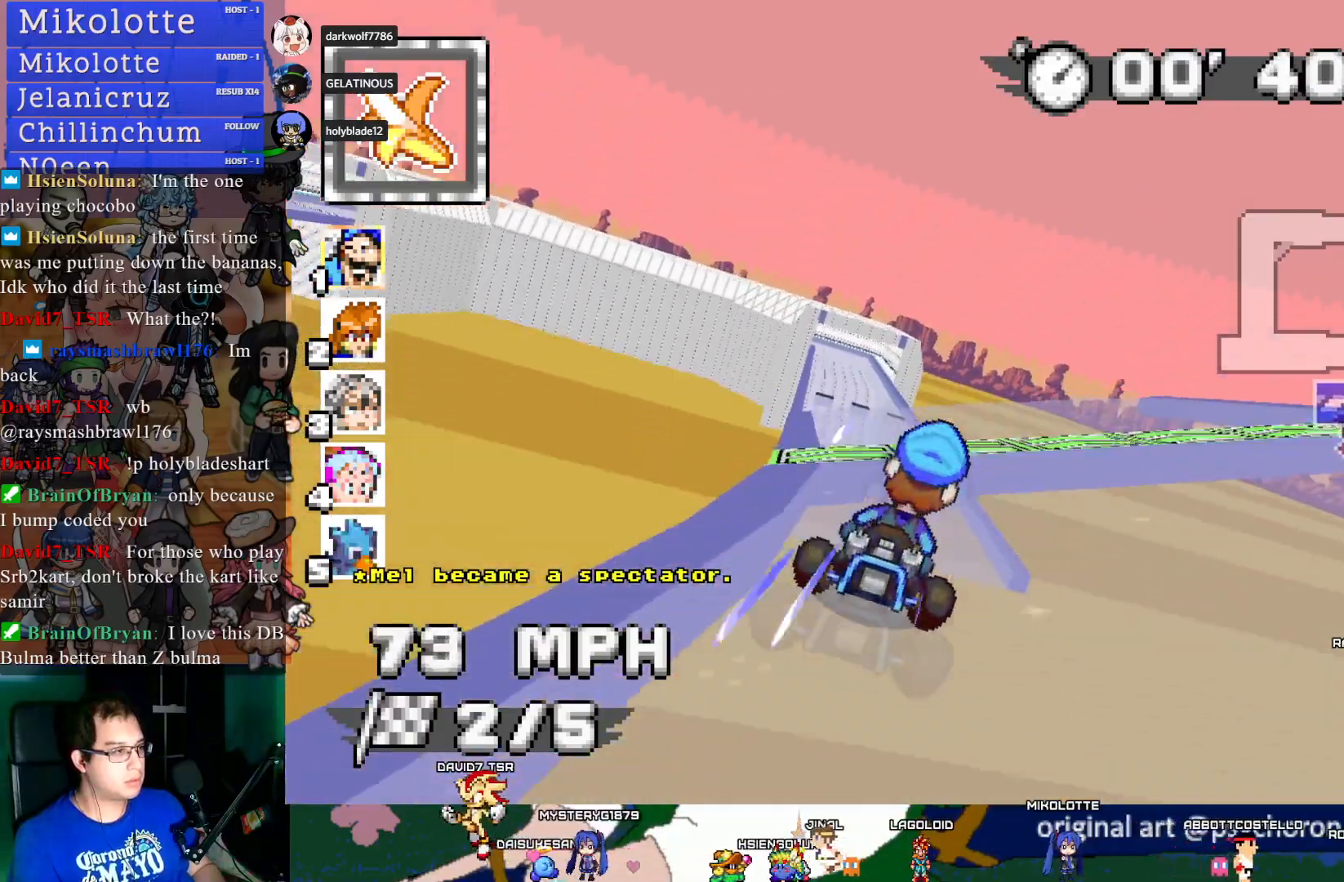
{"buttons": ["CROSS"], "left_stick": "center", "right_stick": "center", "events": [[50, "left_stick", "left"], [200, "left_stick", "center"]]}
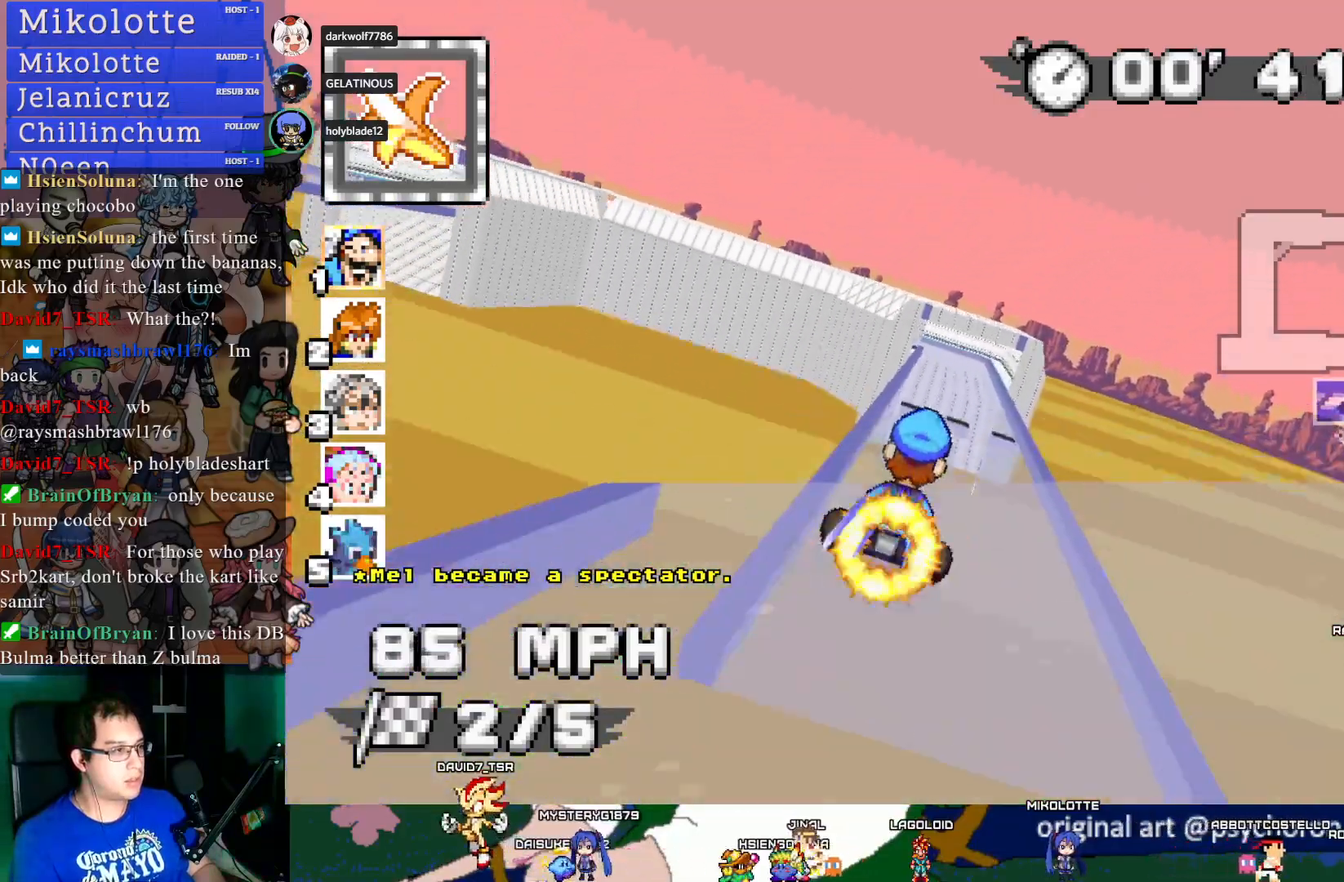
{"buttons": ["CROSS"], "left_stick": "center", "right_stick": "center", "events": [[117, "left_stick", "down-right"], [200, "left_stick", "center"]]}
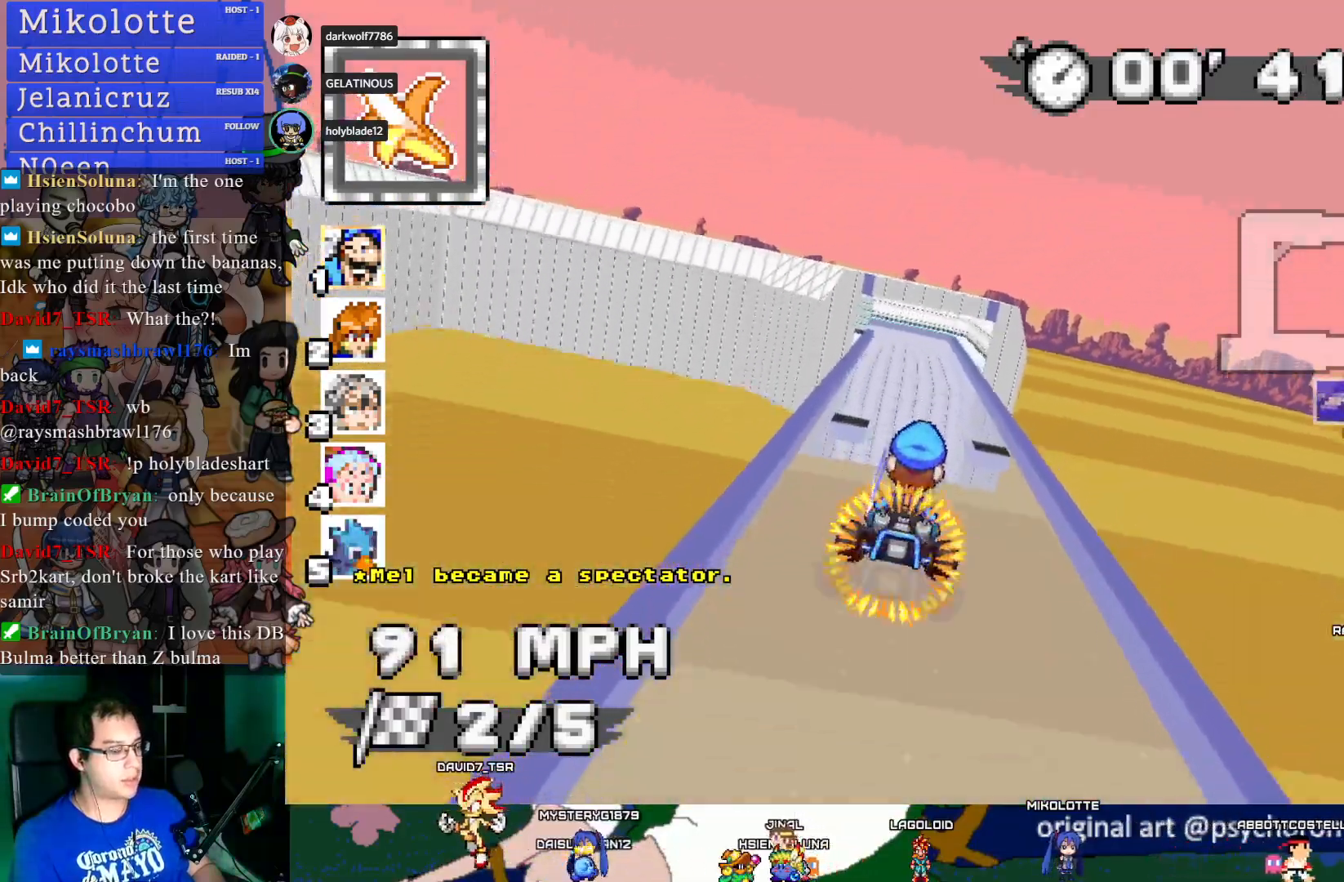
{"buttons": ["CROSS"], "left_stick": "center", "right_stick": "center", "events": []}